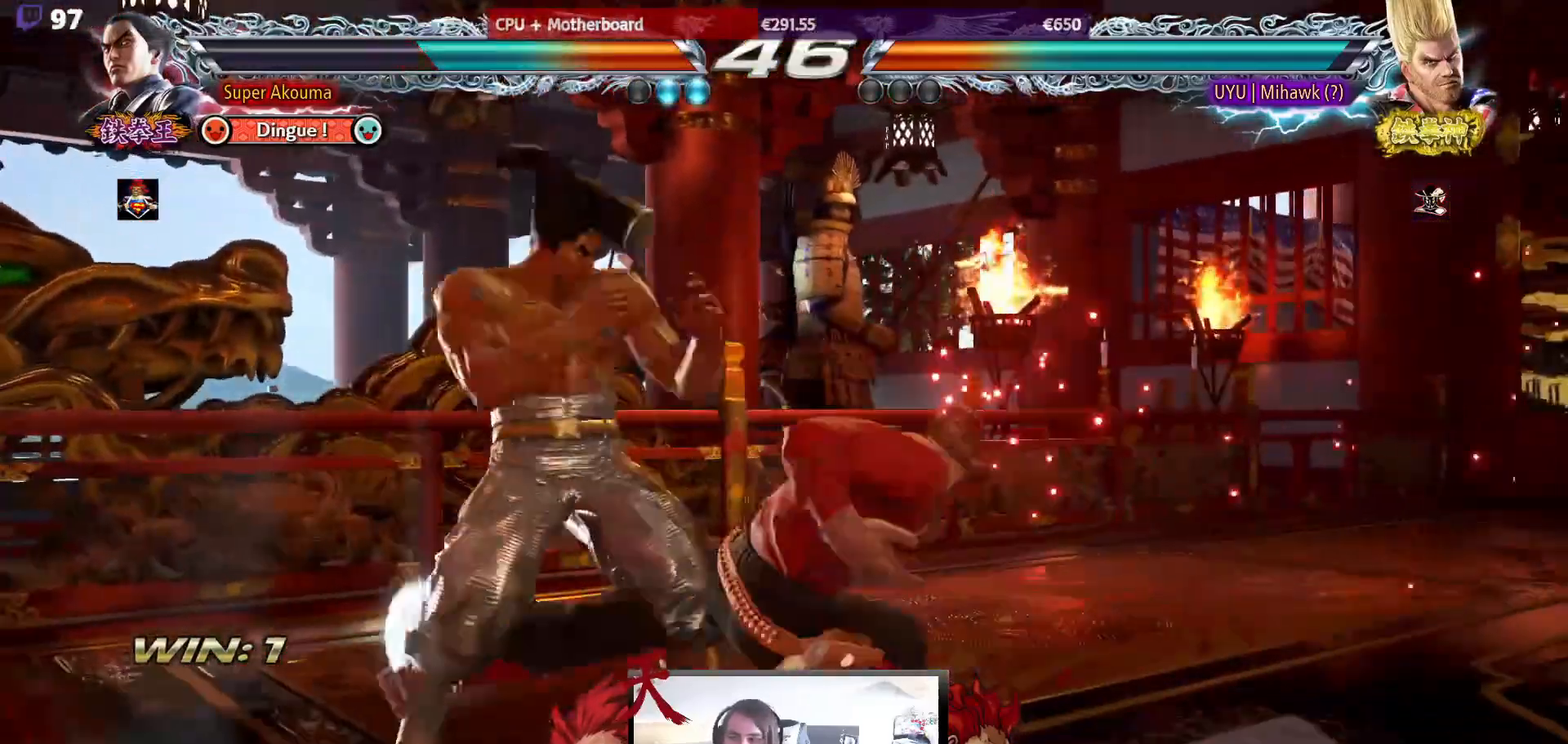
Gameplay with a controller (arcade stick); each line is a JSON object with the inputs held at the frame after it. "events" lists button and stick changes between this image and that frame as [ms after this image, input, new state], when the widget could be followed in between. Not read: L3 R3.
{"buttons": ["TRIANGLE"], "events": [[200, "DPAD_LEFT", "up"], [217, "DPAD_DOWN", "up"], [250, "SQUARE", "down"], [367, "TRIANGLE", "down"], [383, "SQUARE", "up"]]}
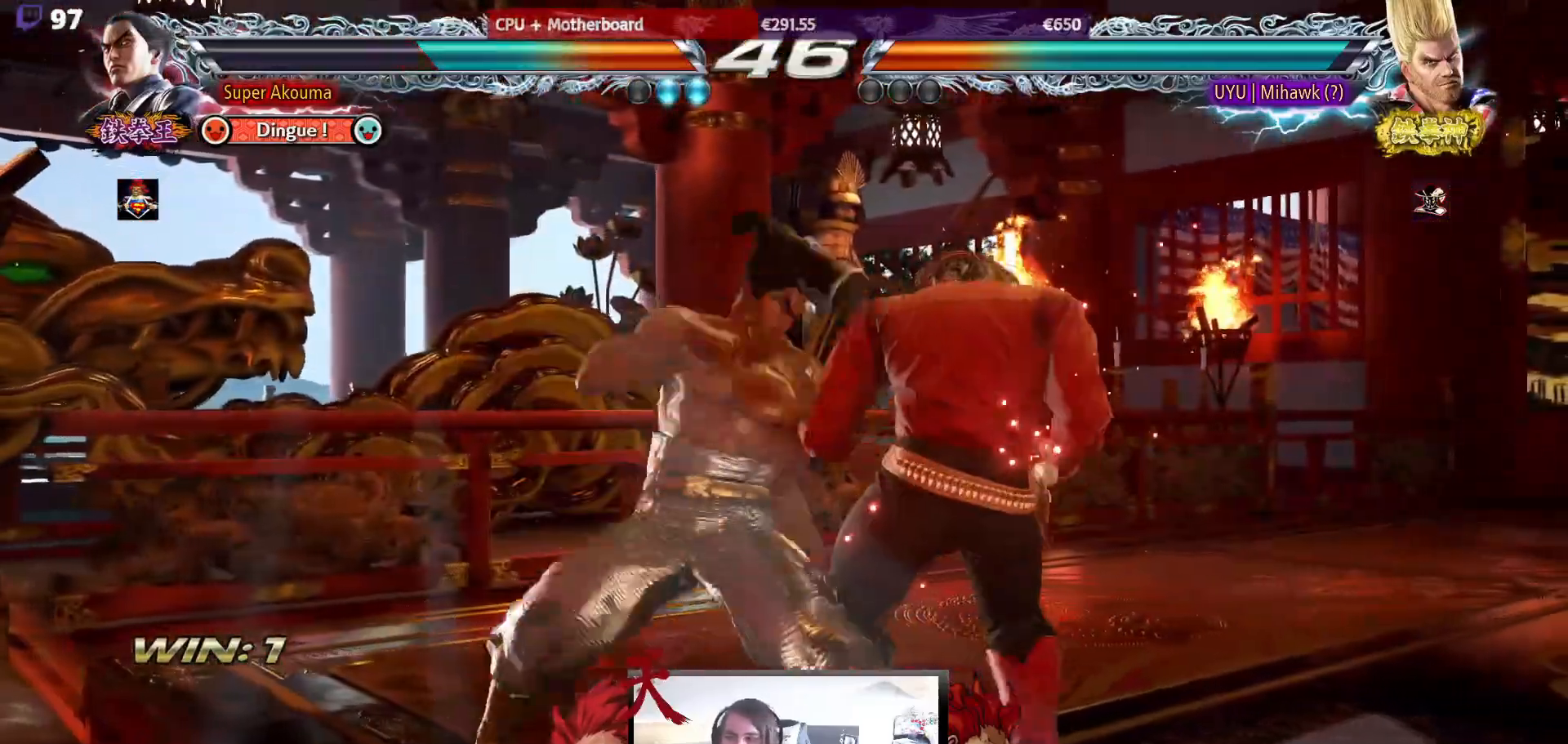
{"buttons": ["TRIANGLE"], "events": []}
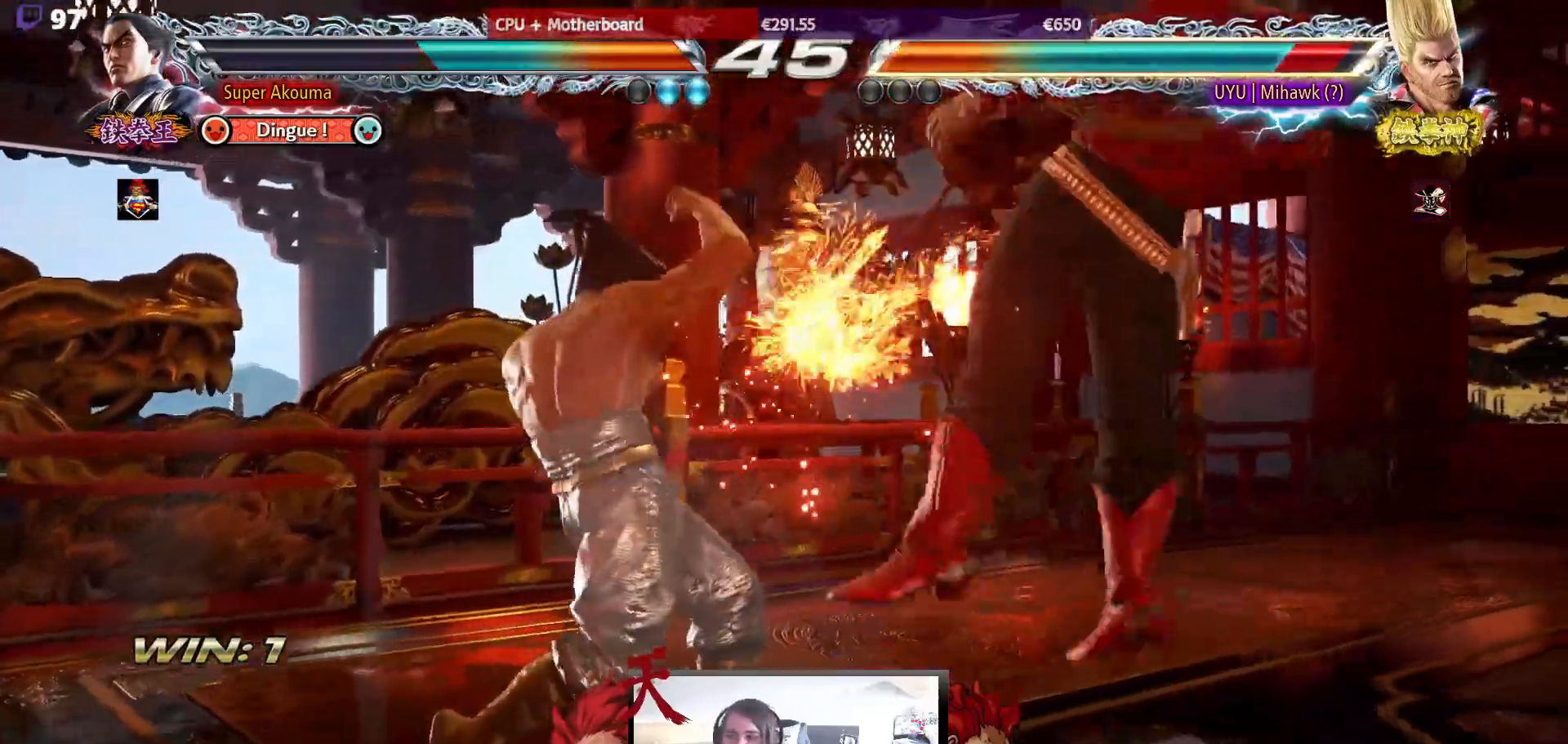
{"buttons": ["CROSS", "SQUARE"], "events": [[83, "TRIANGLE", "up"], [333, "CROSS", "down"], [500, "SQUARE", "down"]]}
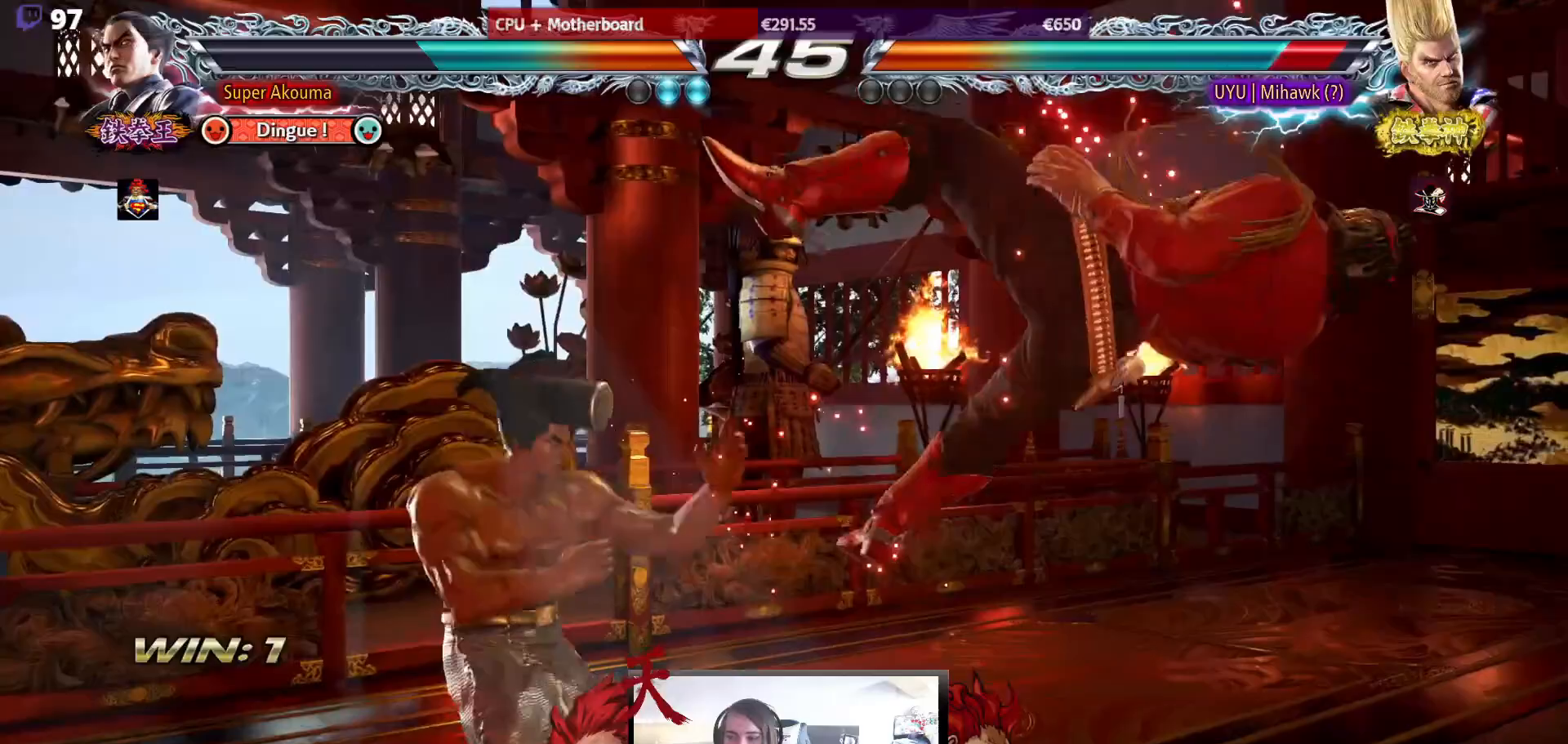
{"buttons": ["CIRCLE"], "events": [[167, "CROSS", "up"], [200, "SQUARE", "up"], [333, "CIRCLE", "down"]]}
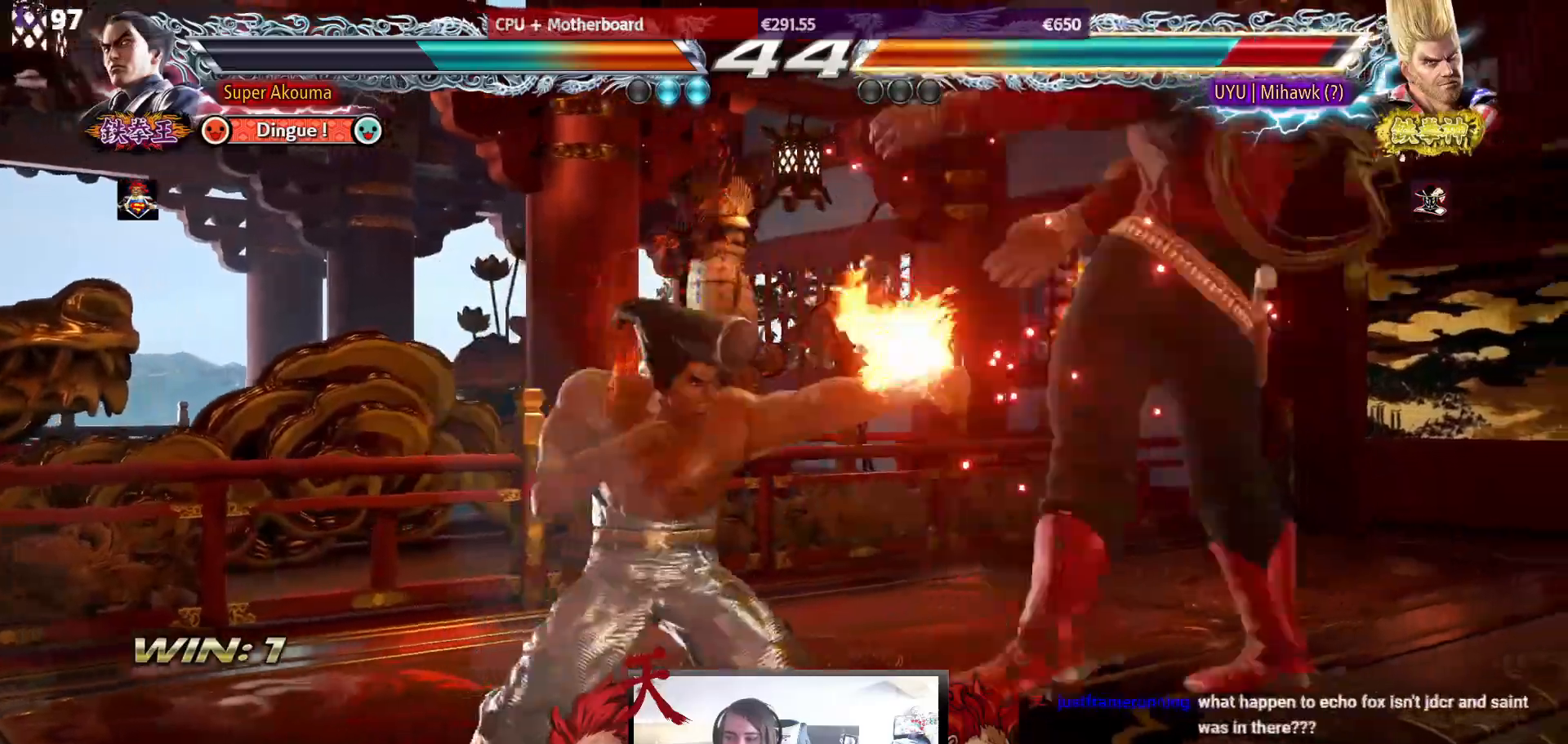
{"buttons": ["DPAD_LEFT"], "events": [[283, "CIRCLE", "up"], [367, "DPAD_LEFT", "down"], [400, "CIRCLE", "down"], [483, "CIRCLE", "up"]]}
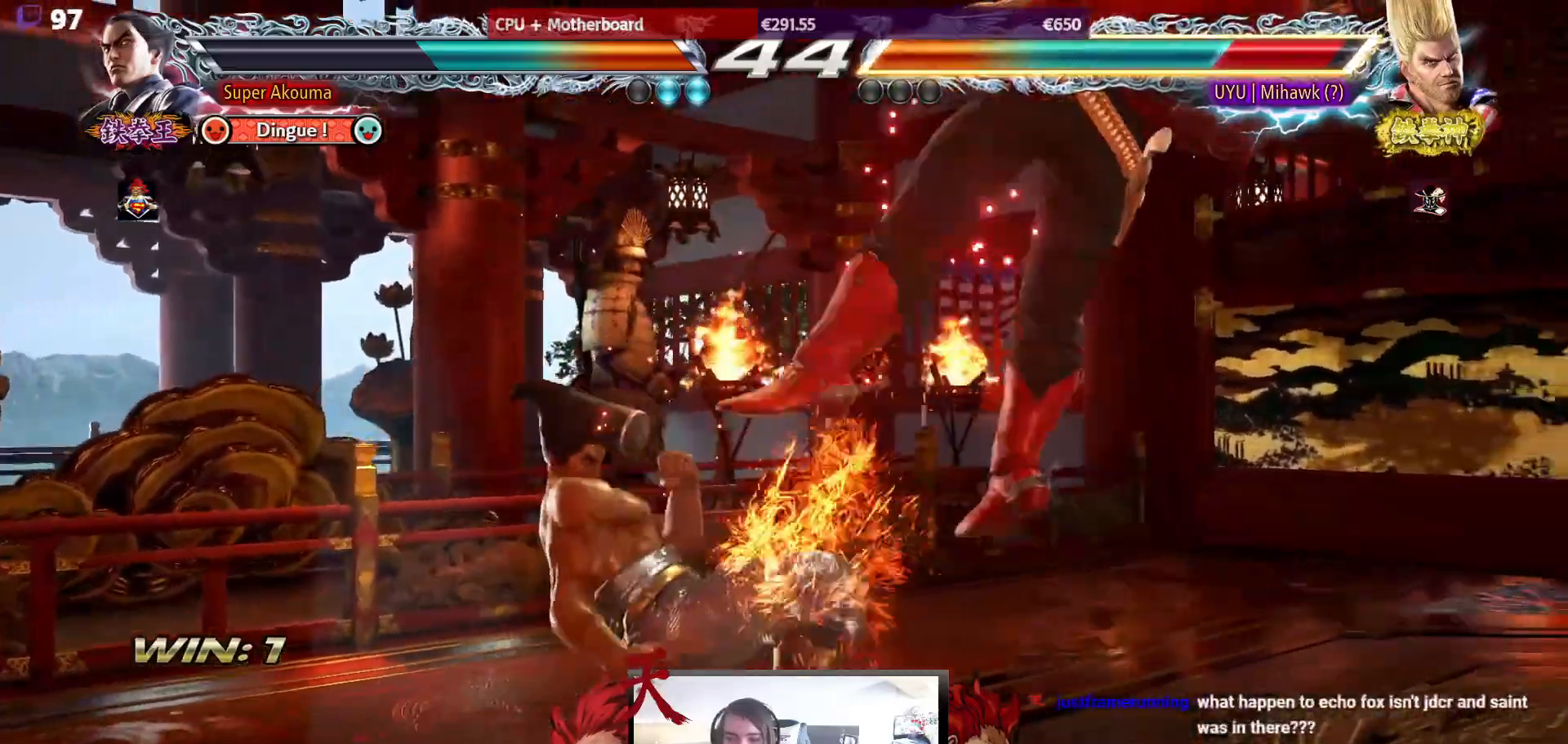
{"buttons": ["CIRCLE", "DPAD_LEFT"], "events": [[50, "CIRCLE", "down"], [133, "CIRCLE", "up"], [200, "CIRCLE", "down"], [283, "CIRCLE", "up"], [333, "CIRCLE", "down"], [433, "CIRCLE", "up"], [483, "CIRCLE", "down"]]}
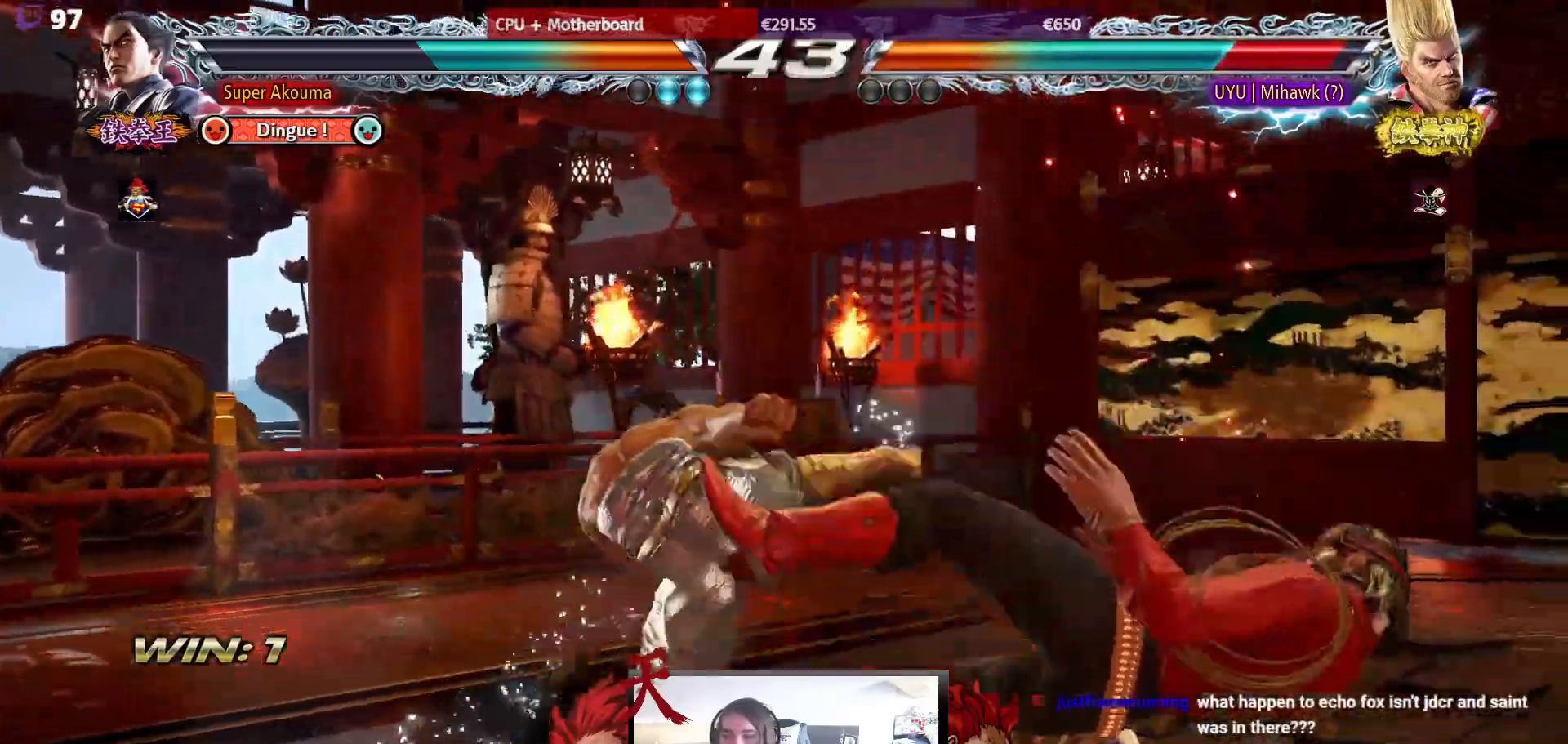
{"buttons": ["DPAD_RIGHT"], "events": [[117, "DPAD_LEFT", "up"], [167, "CIRCLE", "up"], [317, "DPAD_RIGHT", "down"], [417, "DPAD_RIGHT", "up"], [500, "DPAD_RIGHT", "down"]]}
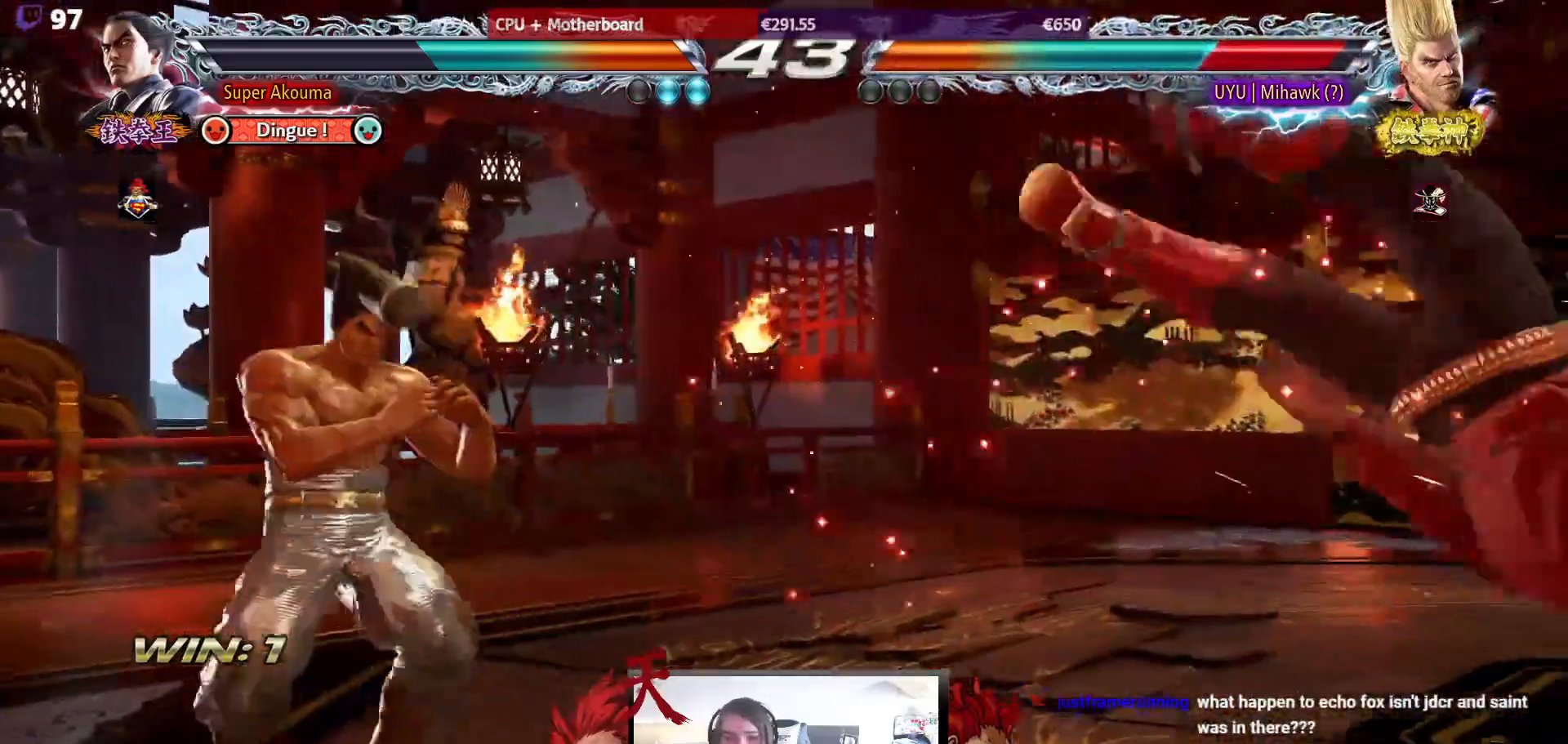
{"buttons": ["DPAD_DOWN", "DPAD_RIGHT"], "events": [[133, "DPAD_RIGHT", "up"], [183, "DPAD_DOWN", "down"], [233, "DPAD_RIGHT", "down"], [383, "CIRCLE", "down"], [467, "CIRCLE", "up"]]}
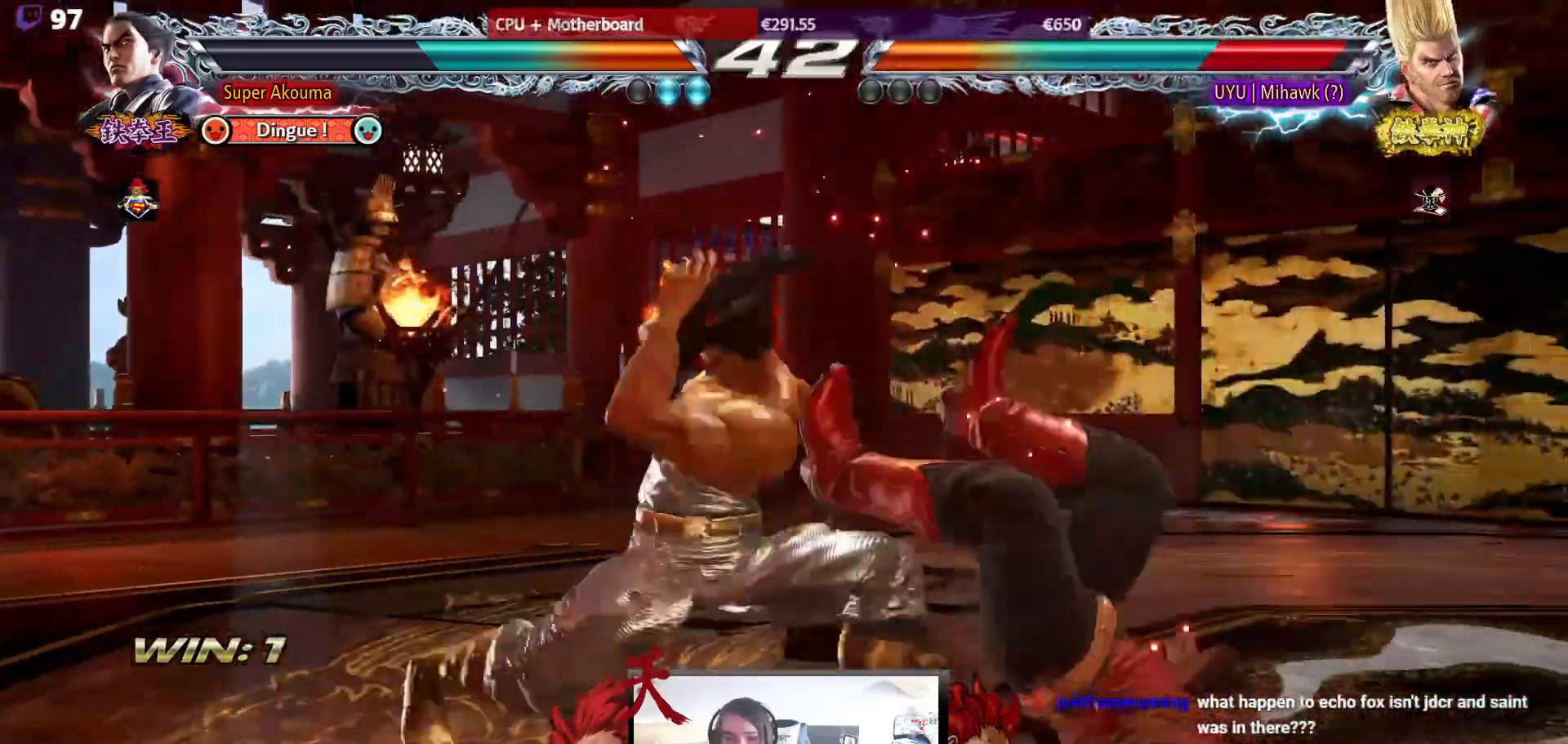
{"buttons": ["SQUARE"], "events": [[33, "SQUARE", "down"], [467, "DPAD_DOWN", "up"], [483, "DPAD_RIGHT", "up"]]}
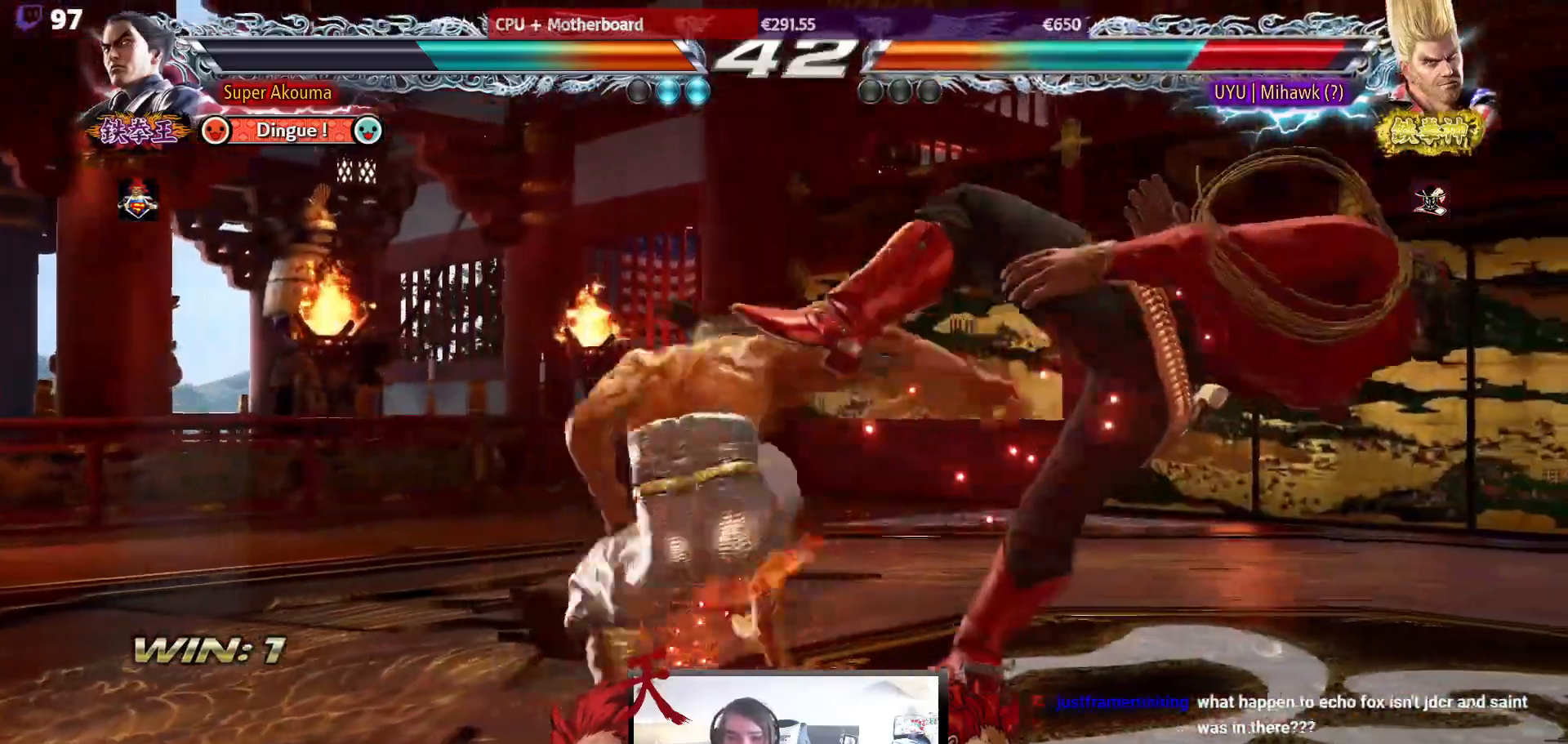
{"buttons": ["DPAD_RIGHT"], "events": [[283, "SQUARE", "up"], [467, "DPAD_RIGHT", "down"]]}
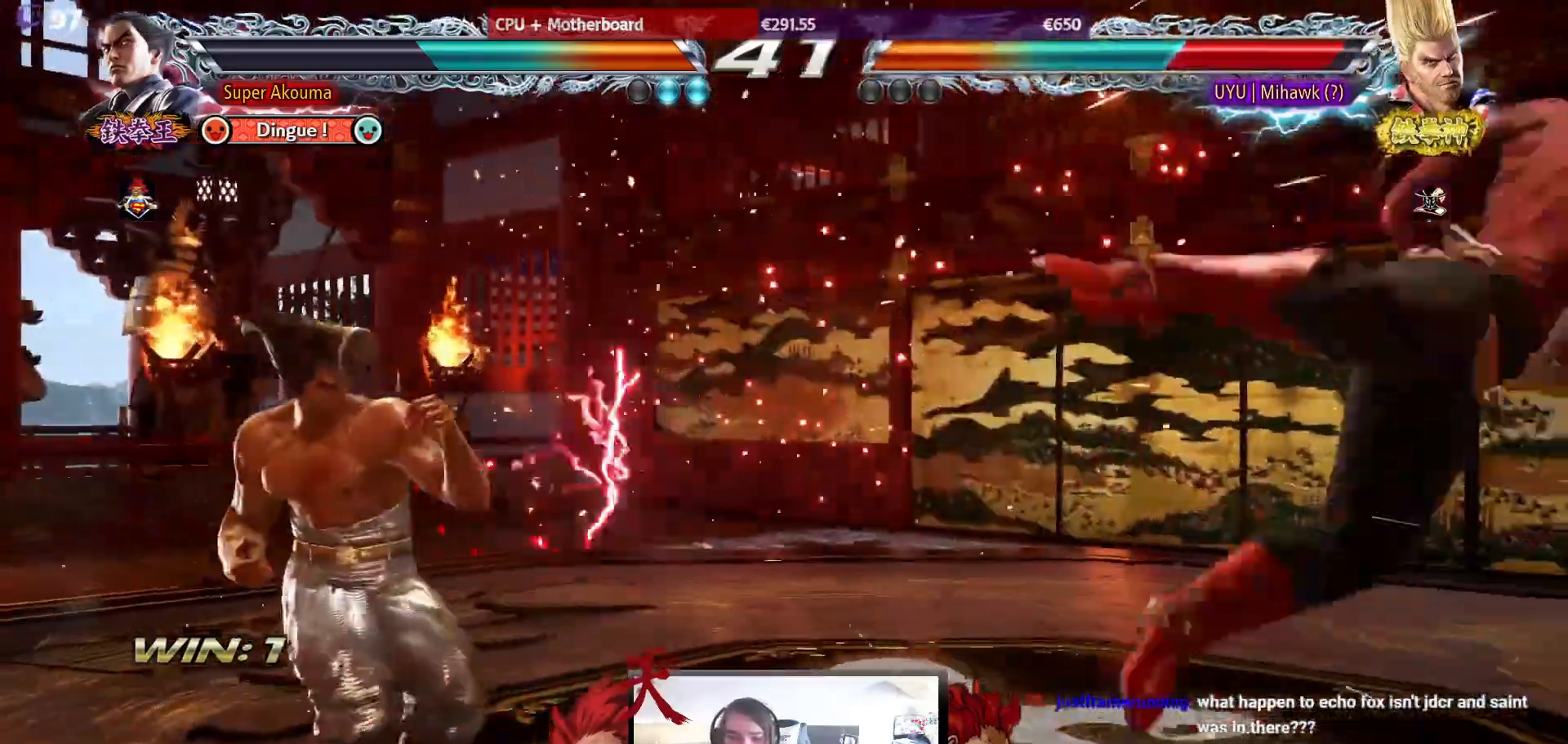
{"buttons": ["DPAD_RIGHT"], "events": [[83, "DPAD_RIGHT", "up"], [167, "DPAD_RIGHT", "down"]]}
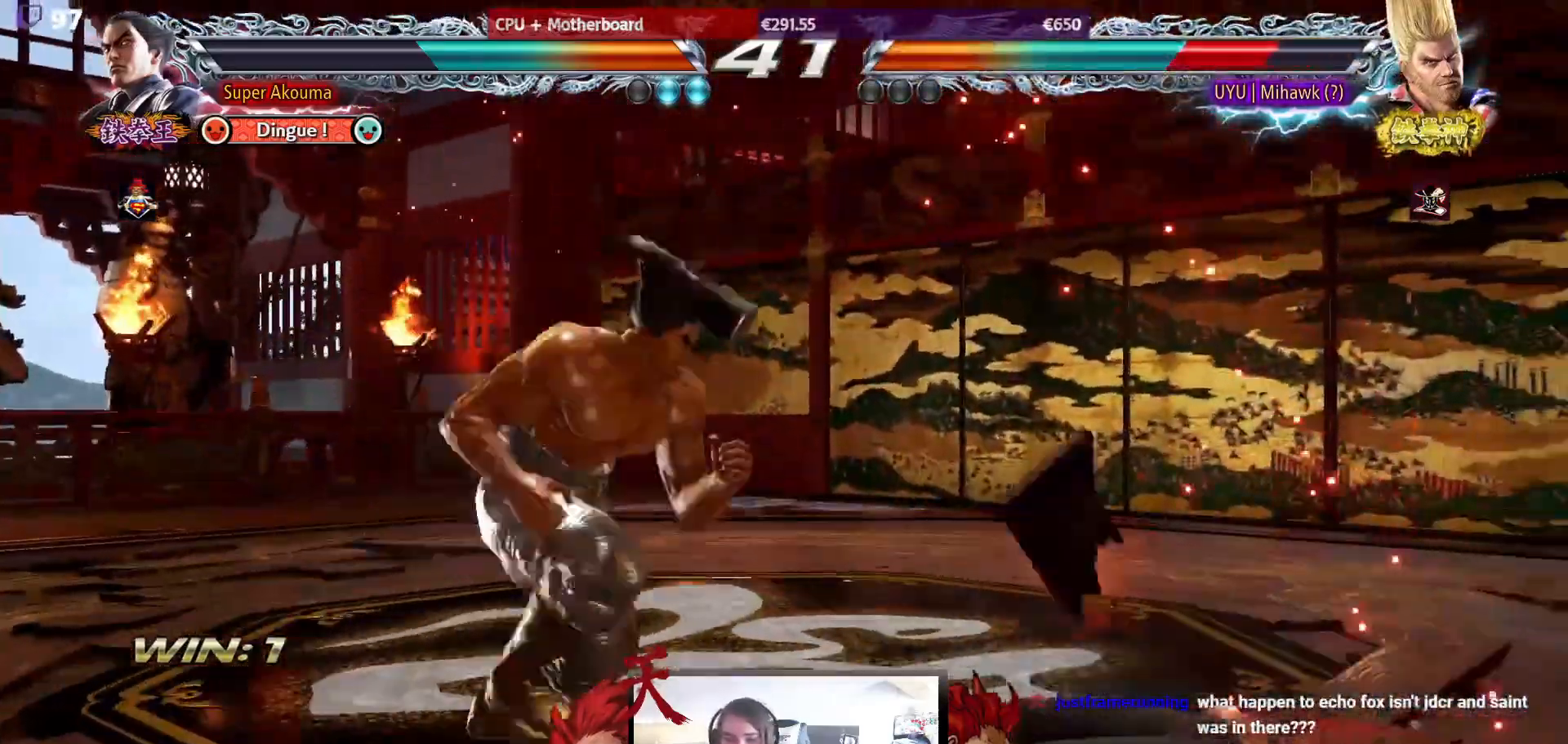
{"buttons": ["CROSS", "DPAD_RIGHT"], "events": [[67, "CROSS", "down"]]}
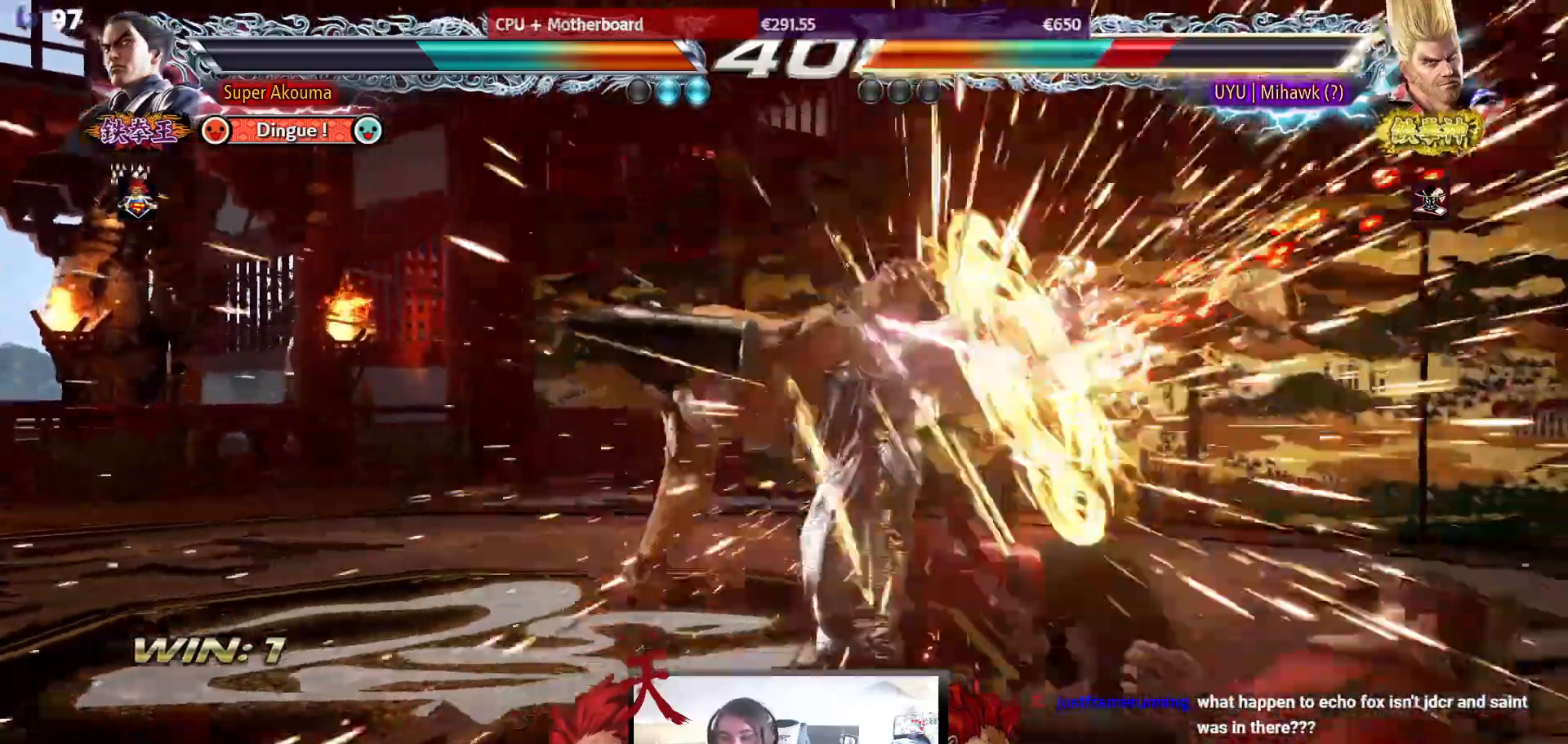
{"buttons": ["DPAD_RIGHT"], "events": [[117, "DPAD_RIGHT", "up"], [150, "CROSS", "up"], [183, "DPAD_LEFT", "down"], [317, "DPAD_LEFT", "up"], [433, "DPAD_RIGHT", "down"]]}
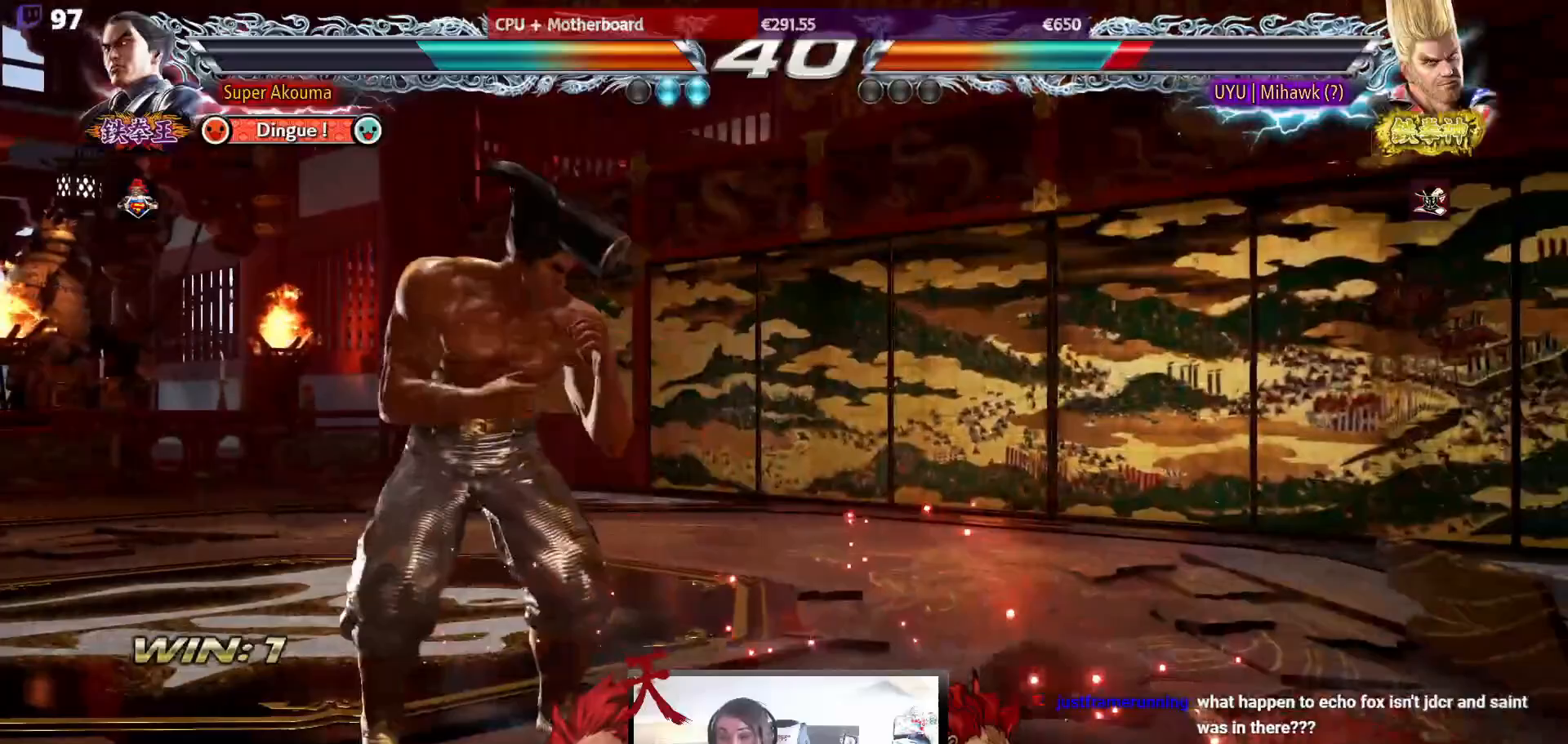
{"buttons": ["CROSS", "DPAD_RIGHT"], "events": [[33, "DPAD_RIGHT", "up"], [83, "DPAD_RIGHT", "down"], [167, "CROSS", "down"]]}
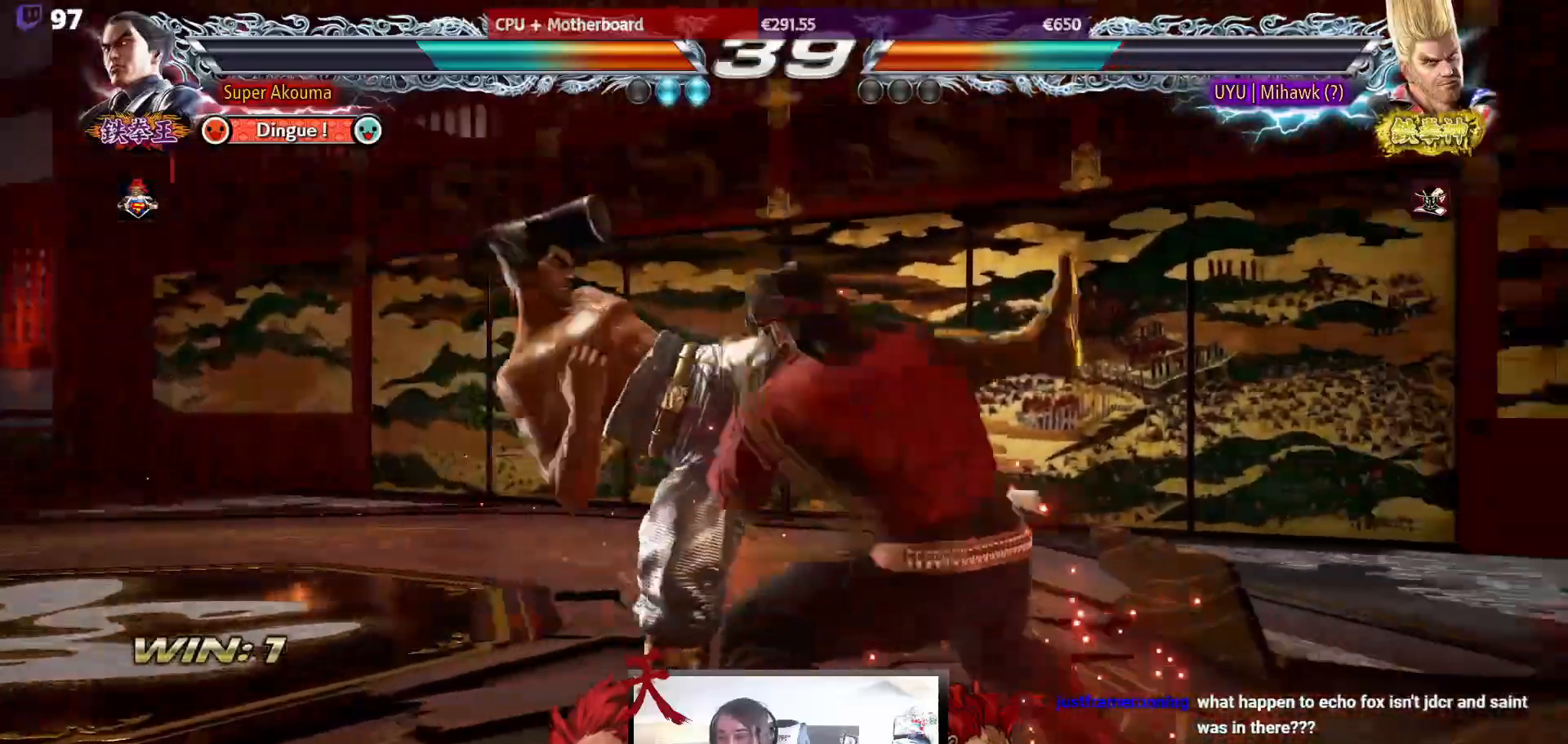
{"buttons": ["DPAD_LEFT"], "events": [[217, "DPAD_RIGHT", "up"], [233, "CROSS", "up"], [283, "DPAD_LEFT", "down"]]}
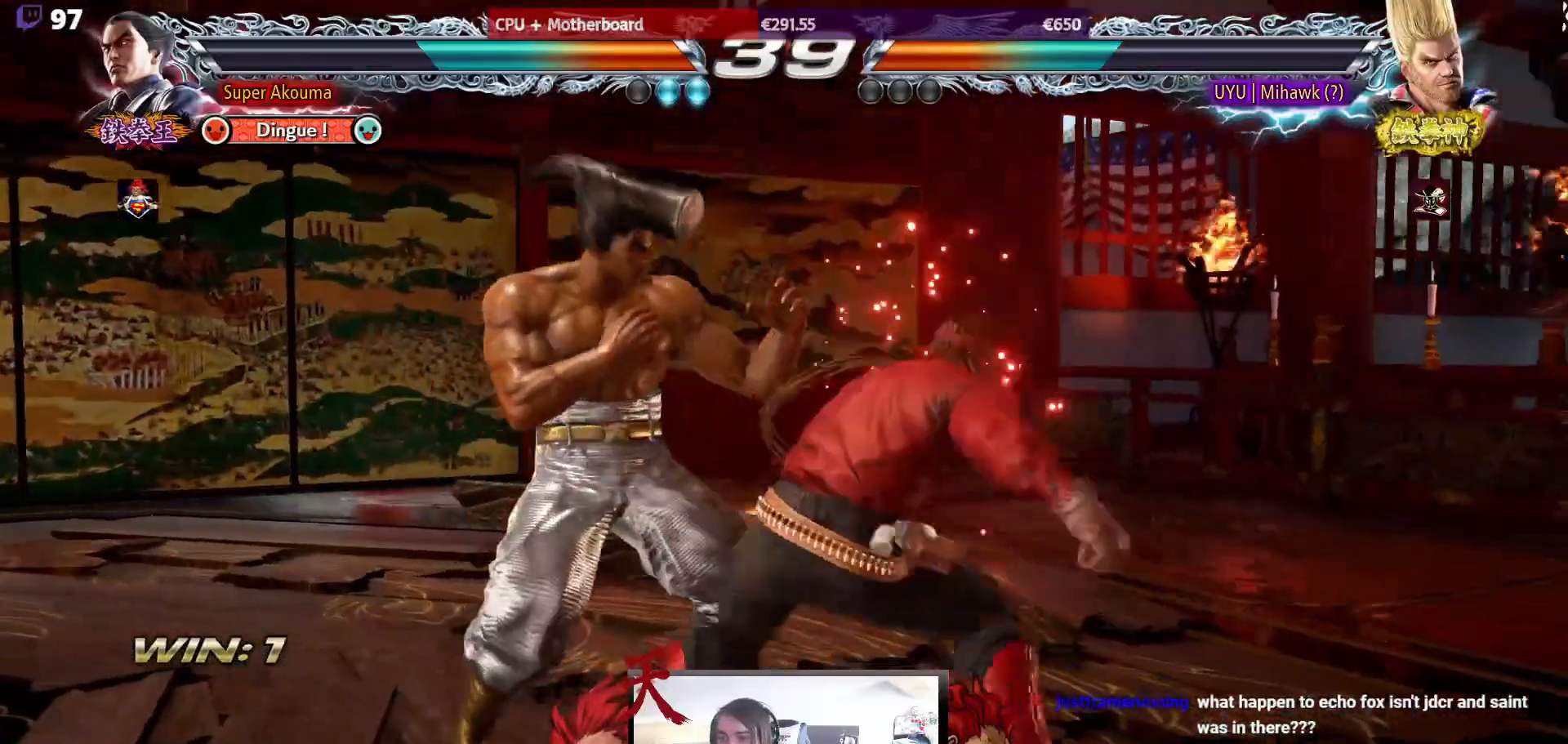
{"buttons": ["SQUARE"], "events": [[317, "DPAD_LEFT", "up"], [383, "SQUARE", "down"]]}
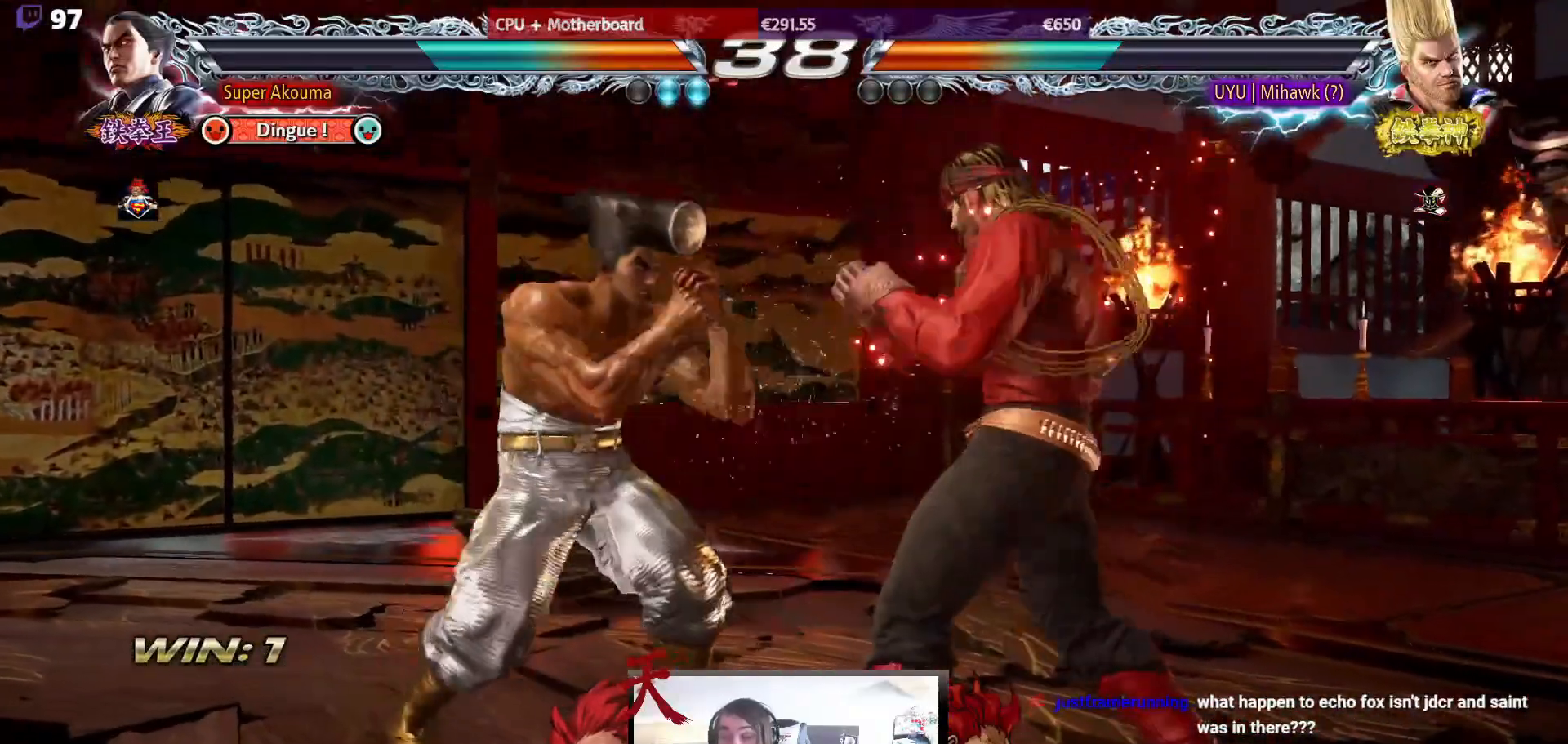
{"buttons": [], "events": [[17, "SQUARE", "up"], [233, "DPAD_DOWN", "down"], [283, "DPAD_DOWN", "up"]]}
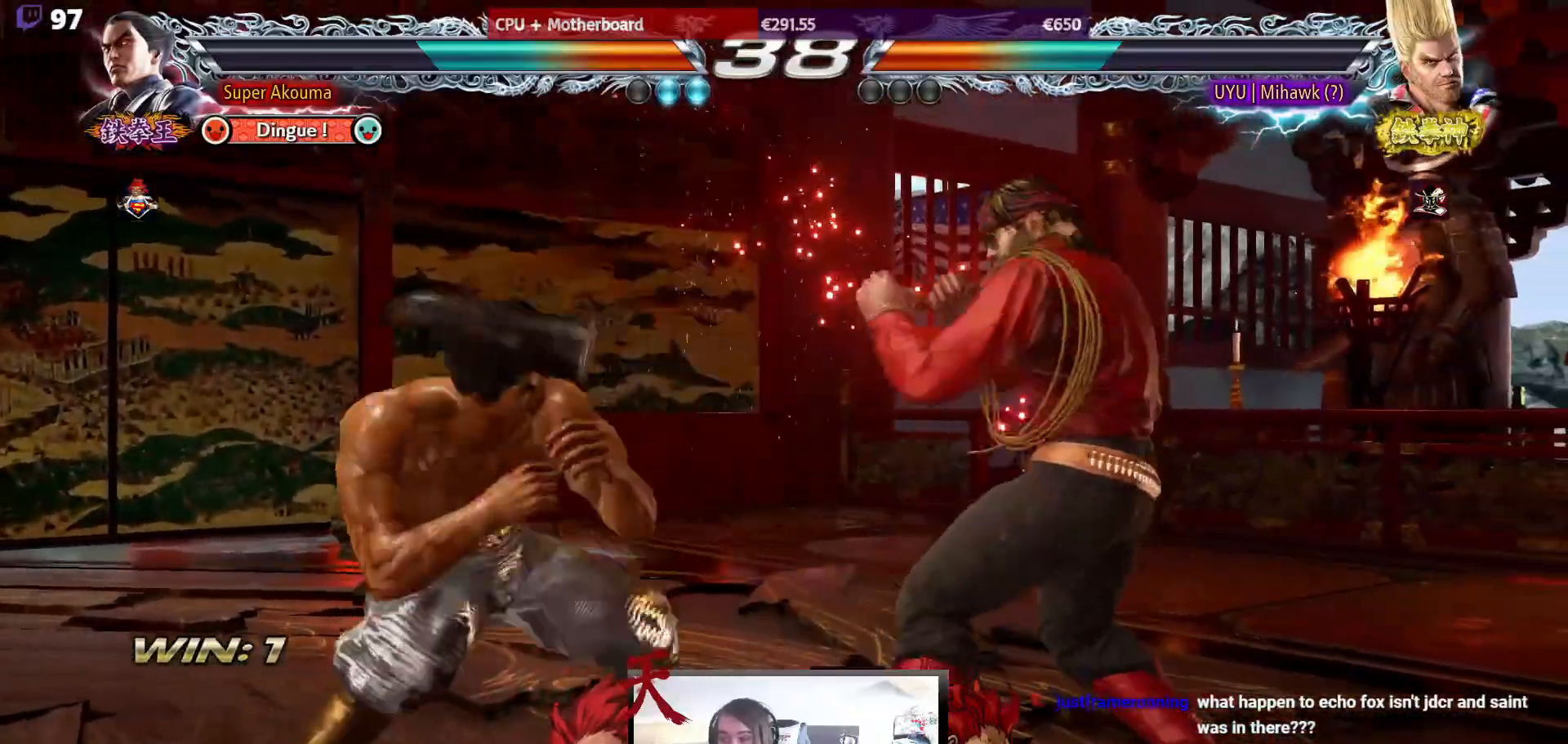
{"buttons": [], "events": [[50, "DPAD_LEFT", "down"], [133, "DPAD_LEFT", "up"], [200, "DPAD_LEFT", "down"], [283, "DPAD_LEFT", "up"], [317, "DPAD_DOWN", "down"], [383, "DPAD_DOWN", "up"]]}
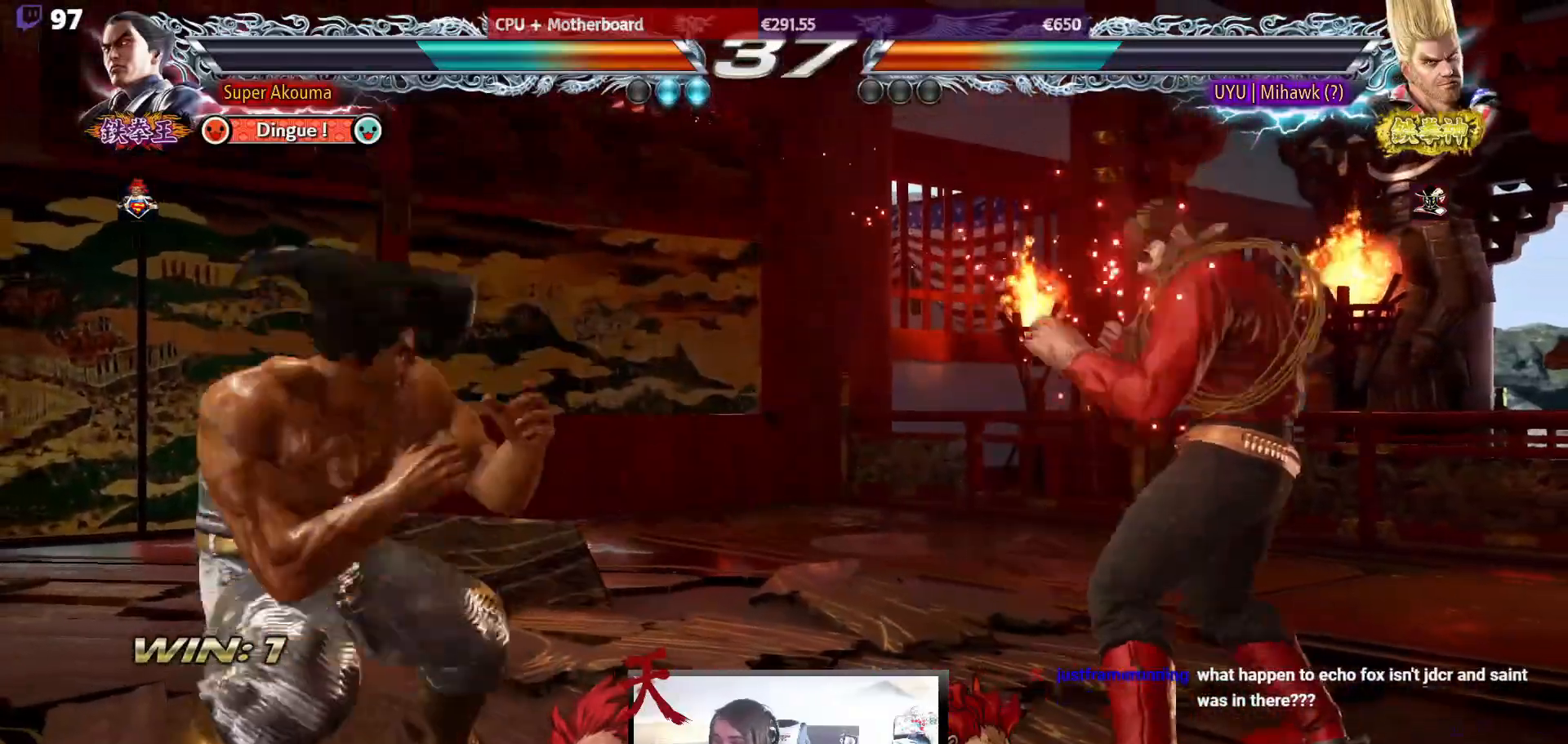
{"buttons": [], "events": [[100, "DPAD_LEFT", "down"], [183, "DPAD_LEFT", "up"], [233, "DPAD_LEFT", "down"], [383, "DPAD_DOWN", "down"], [383, "DPAD_LEFT", "up"], [450, "DPAD_DOWN", "up"]]}
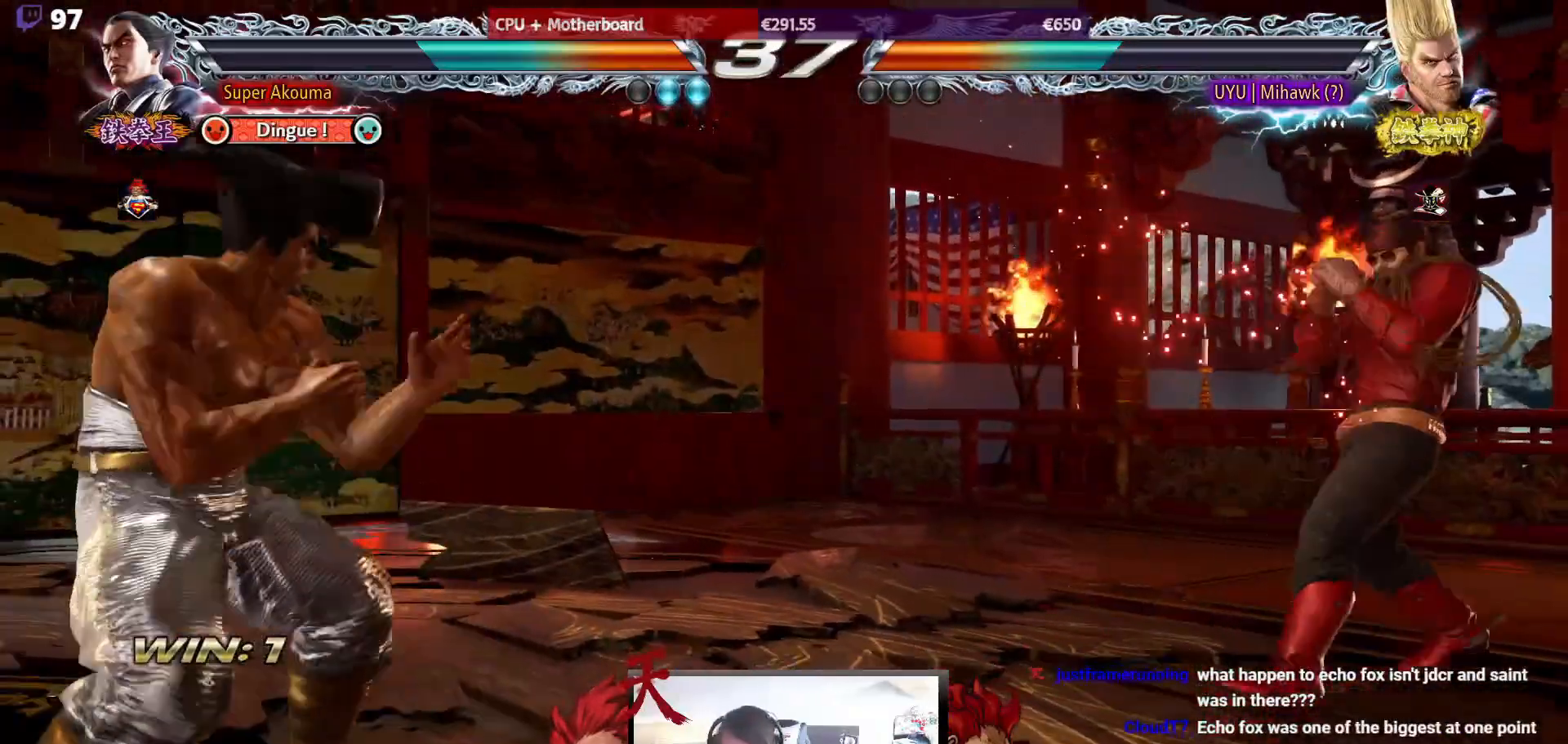
{"buttons": ["CIRCLE", "DPAD_DOWN", "DPAD_RIGHT"], "events": [[167, "DPAD_RIGHT", "down"], [250, "DPAD_RIGHT", "up"], [317, "DPAD_RIGHT", "down"], [400, "DPAD_RIGHT", "up"], [417, "DPAD_DOWN", "down"], [467, "CIRCLE", "down"], [467, "DPAD_RIGHT", "down"]]}
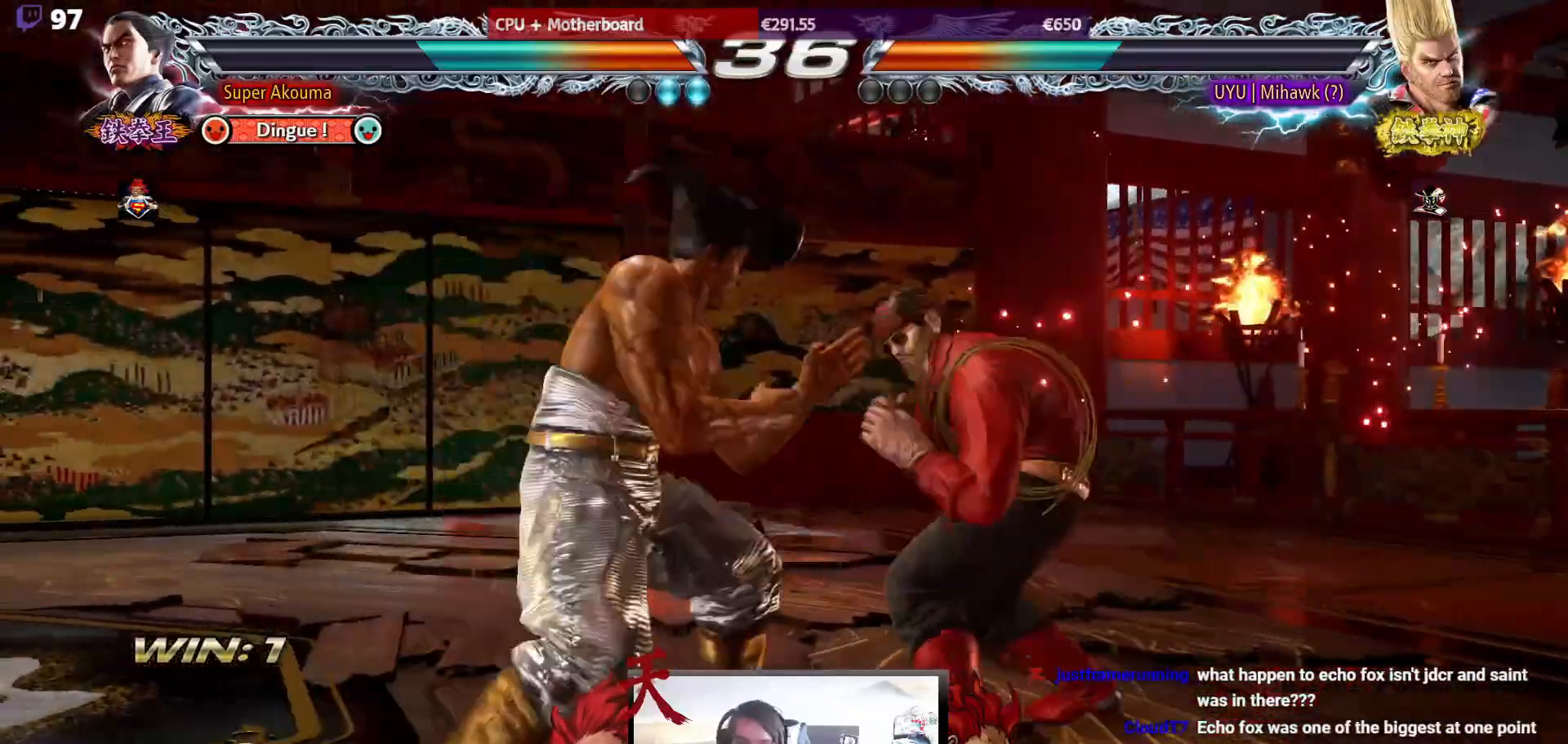
{"buttons": ["SQUARE", "DPAD_LEFT"], "events": [[50, "CIRCLE", "up"], [117, "SQUARE", "down"], [467, "DPAD_DOWN", "up"], [483, "DPAD_RIGHT", "up"], [500, "DPAD_LEFT", "down"]]}
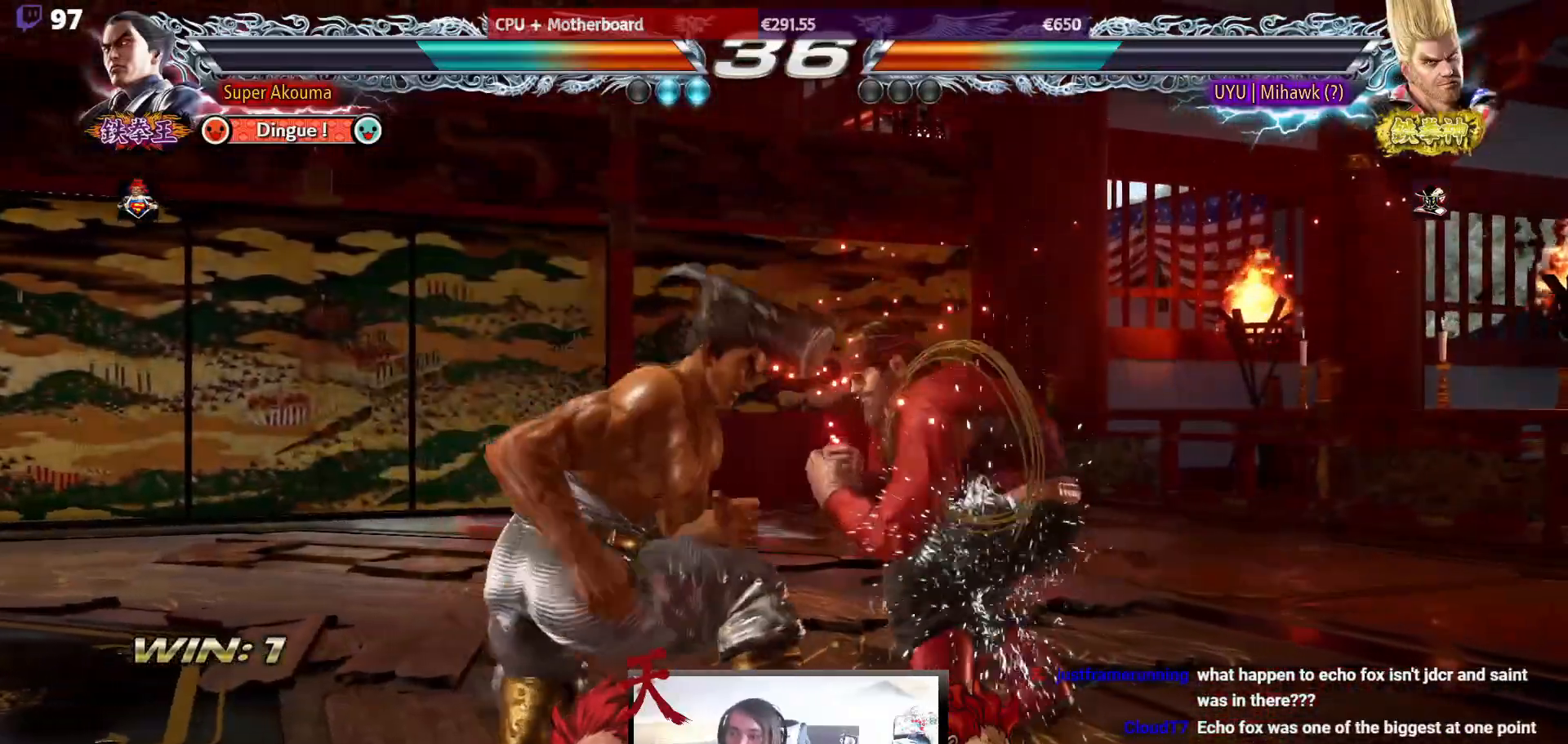
{"buttons": ["DPAD_LEFT"], "events": [[33, "SQUARE", "up"]]}
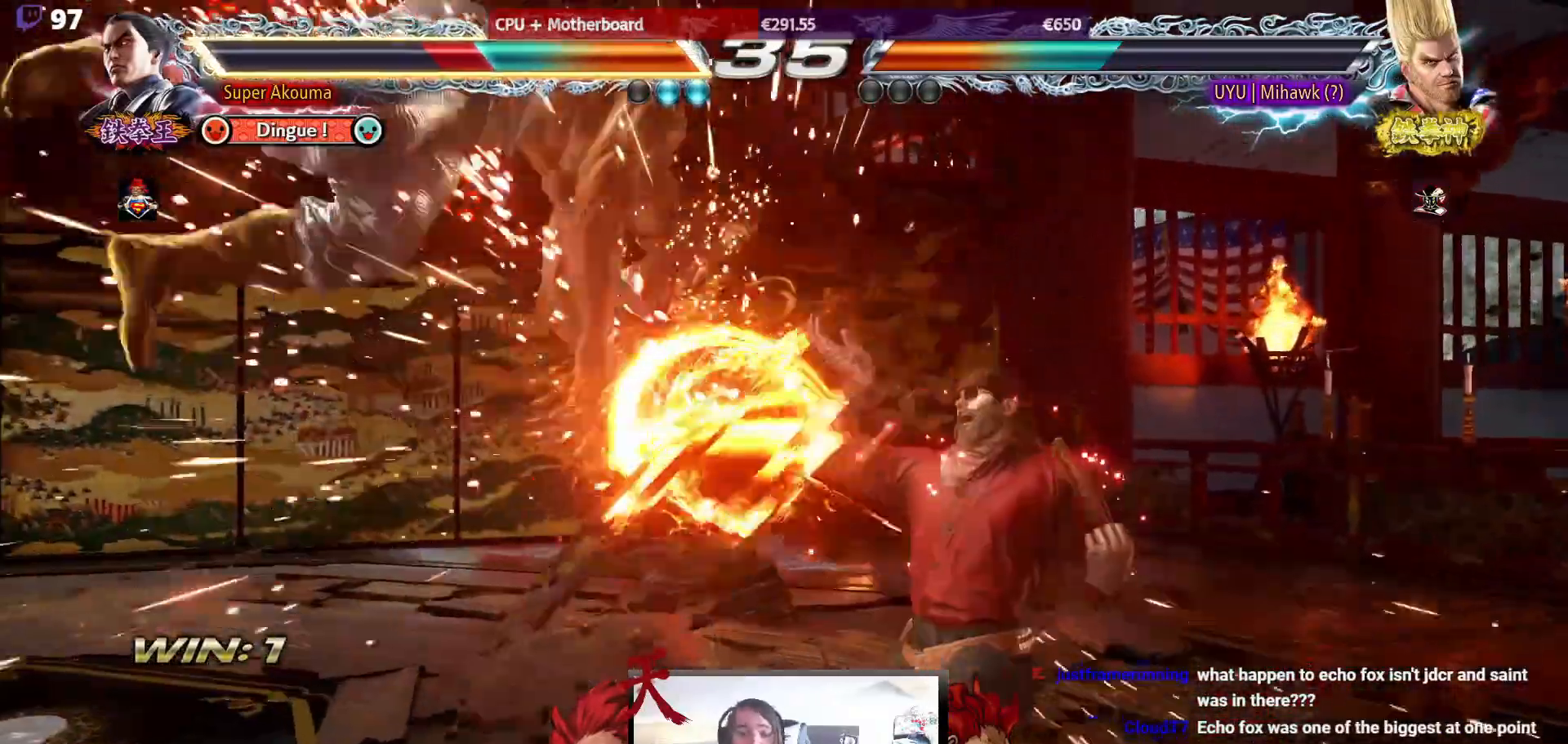
{"buttons": ["DPAD_LEFT"], "events": []}
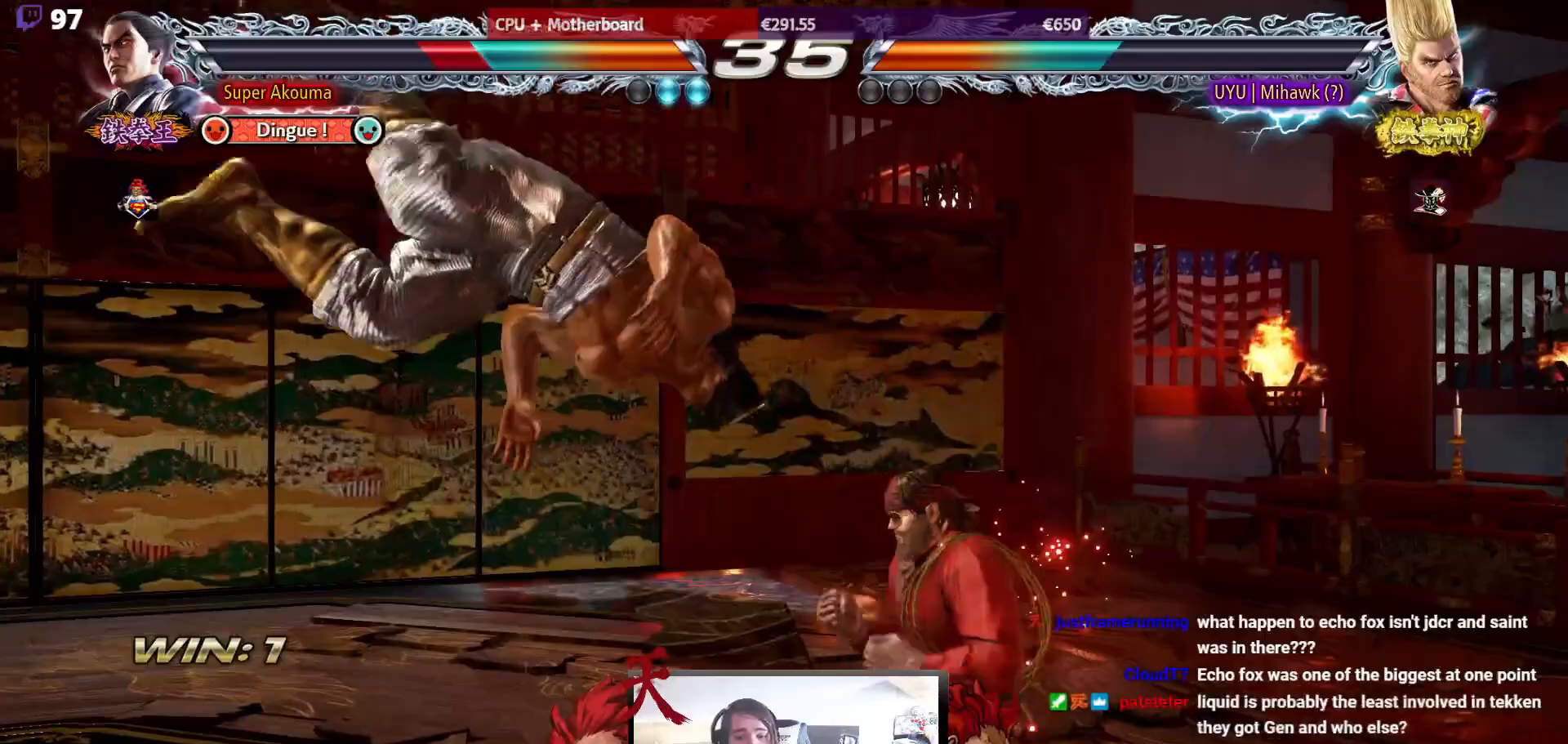
{"buttons": ["DPAD_LEFT"], "events": []}
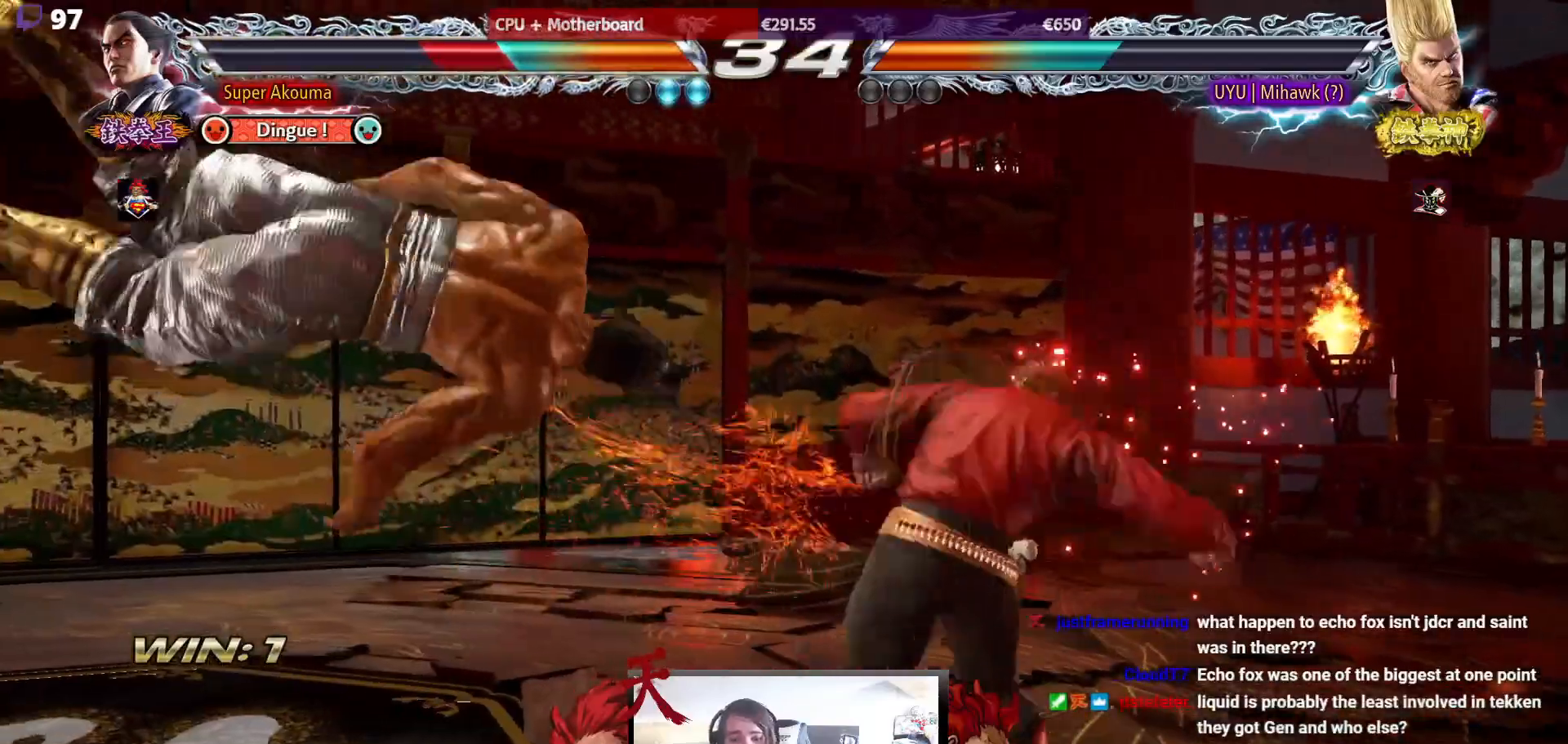
{"buttons": ["DPAD_LEFT"], "events": []}
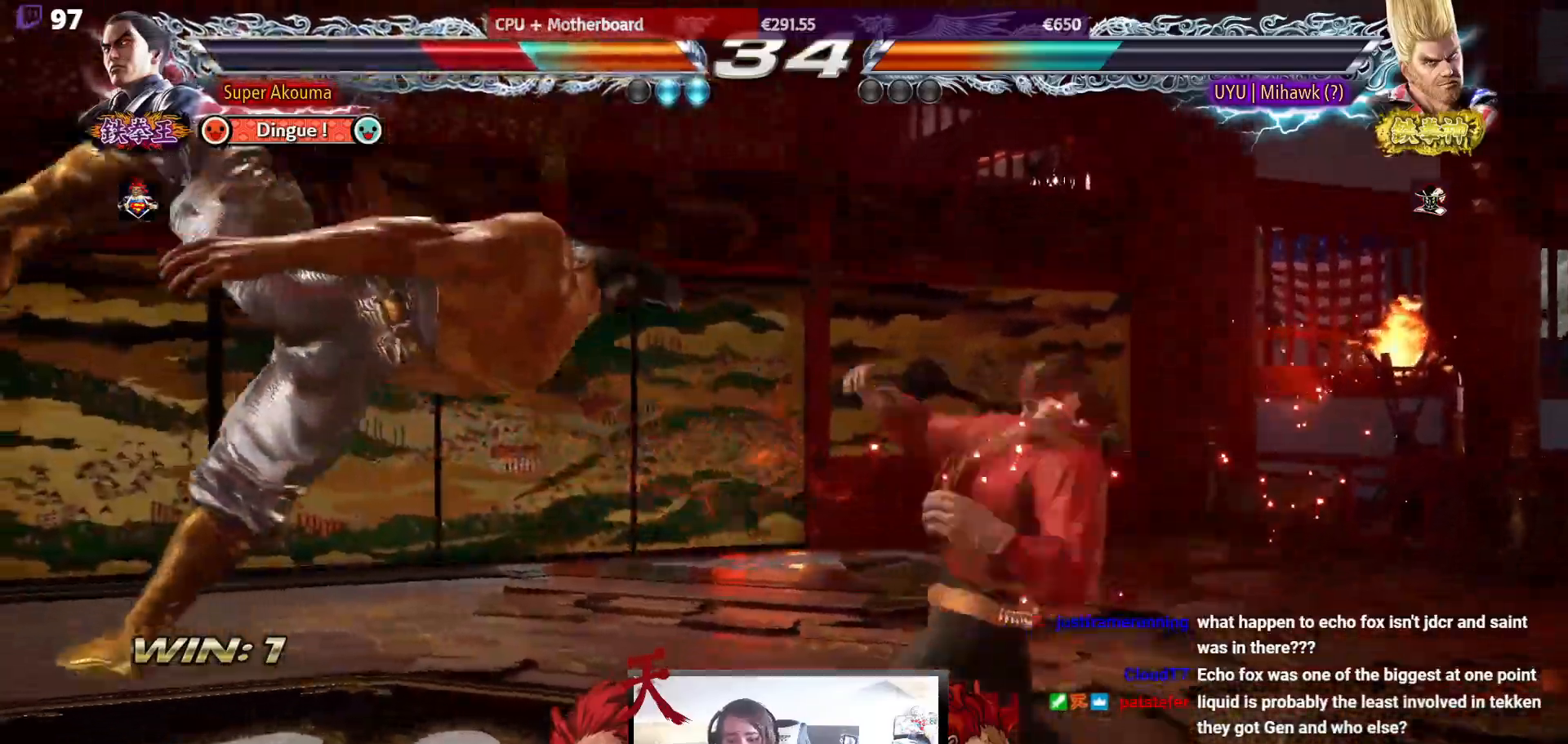
{"buttons": ["DPAD_LEFT"], "events": []}
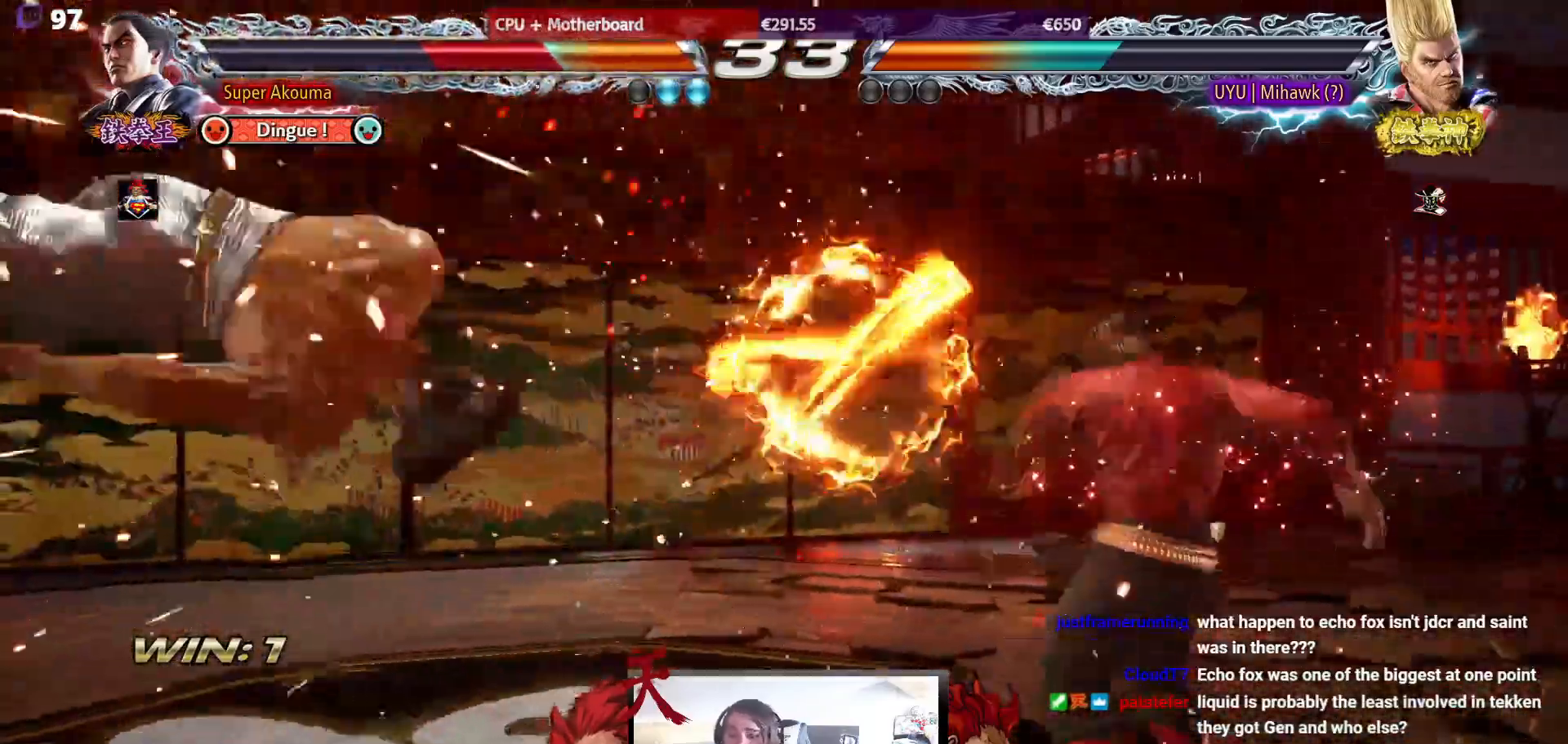
{"buttons": [], "events": [[83, "DPAD_LEFT", "up"]]}
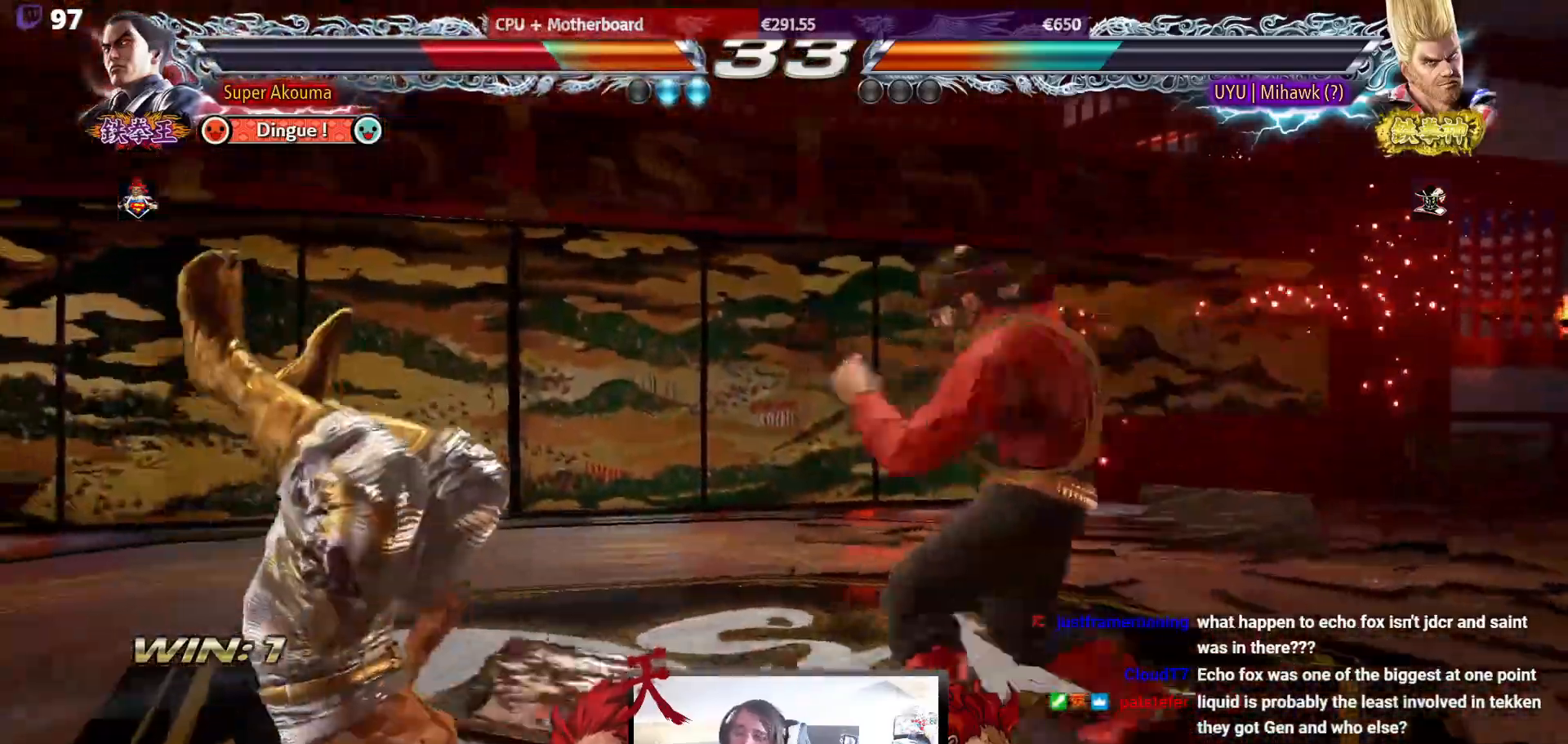
{"buttons": ["DPAD_LEFT"], "events": [[450, "DPAD_LEFT", "down"]]}
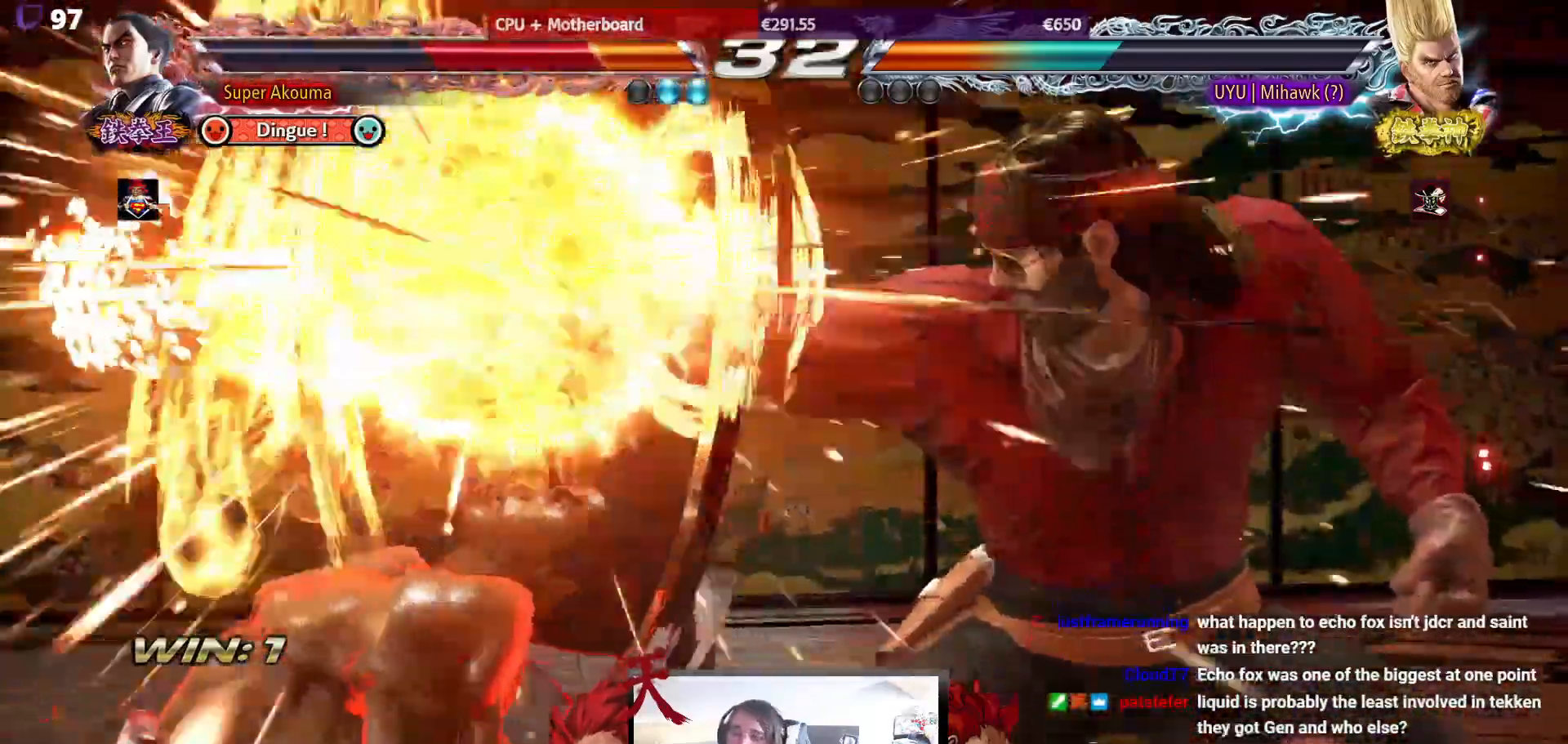
{"buttons": ["DPAD_LEFT"], "events": []}
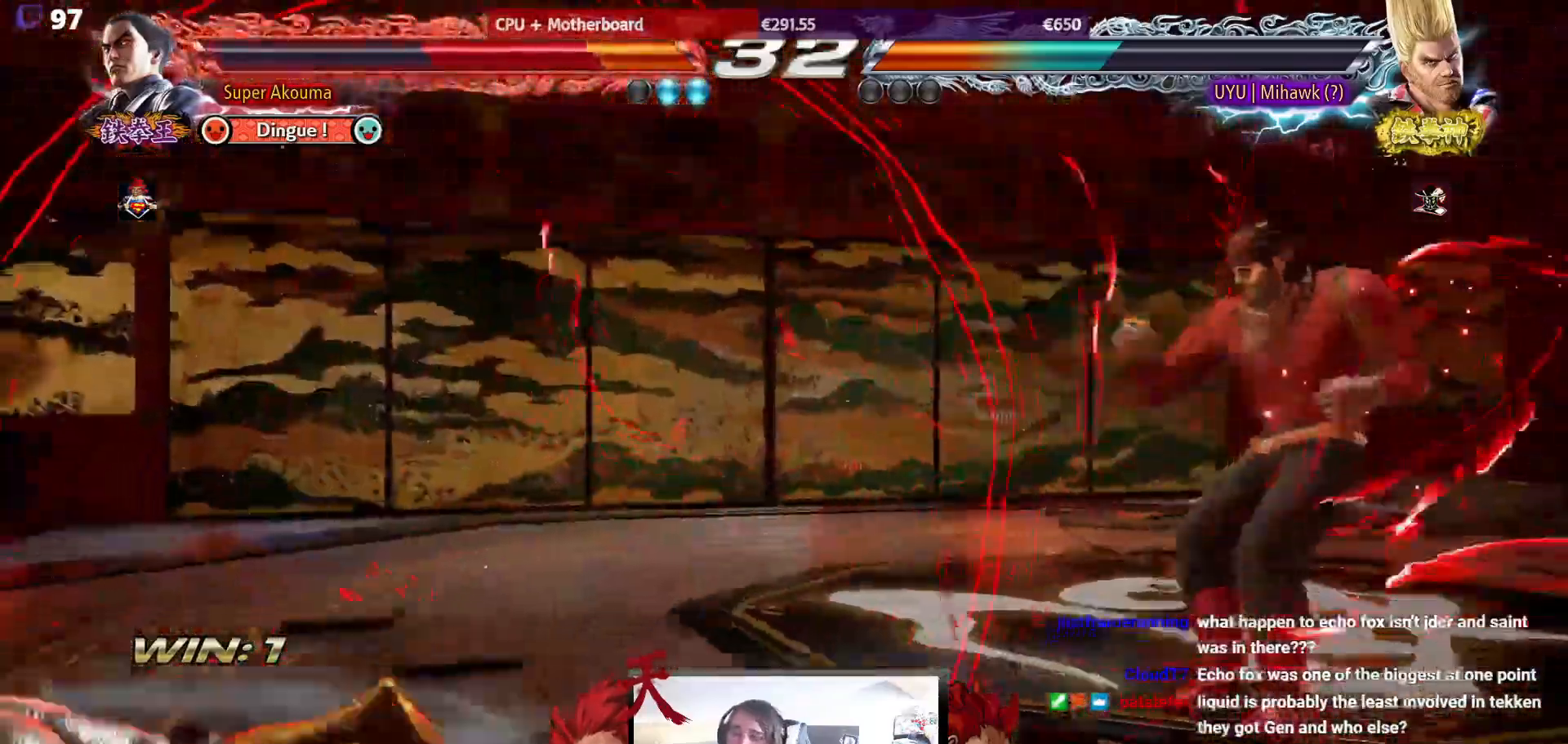
{"buttons": [], "events": [[467, "DPAD_LEFT", "up"]]}
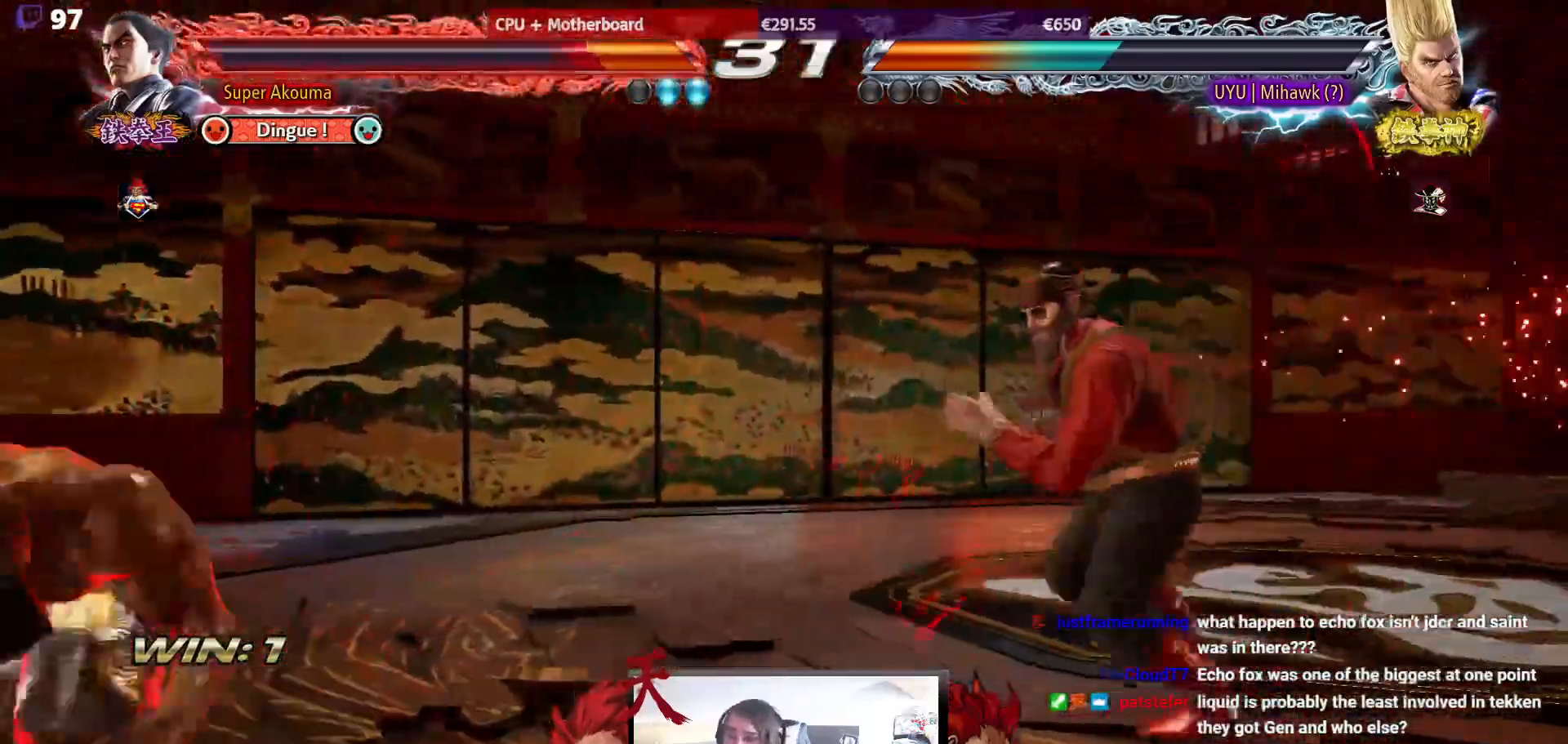
{"buttons": [], "events": [[117, "DPAD_DOWN", "down"], [183, "DPAD_DOWN", "up"], [350, "DPAD_LEFT", "down"], [450, "DPAD_LEFT", "up"]]}